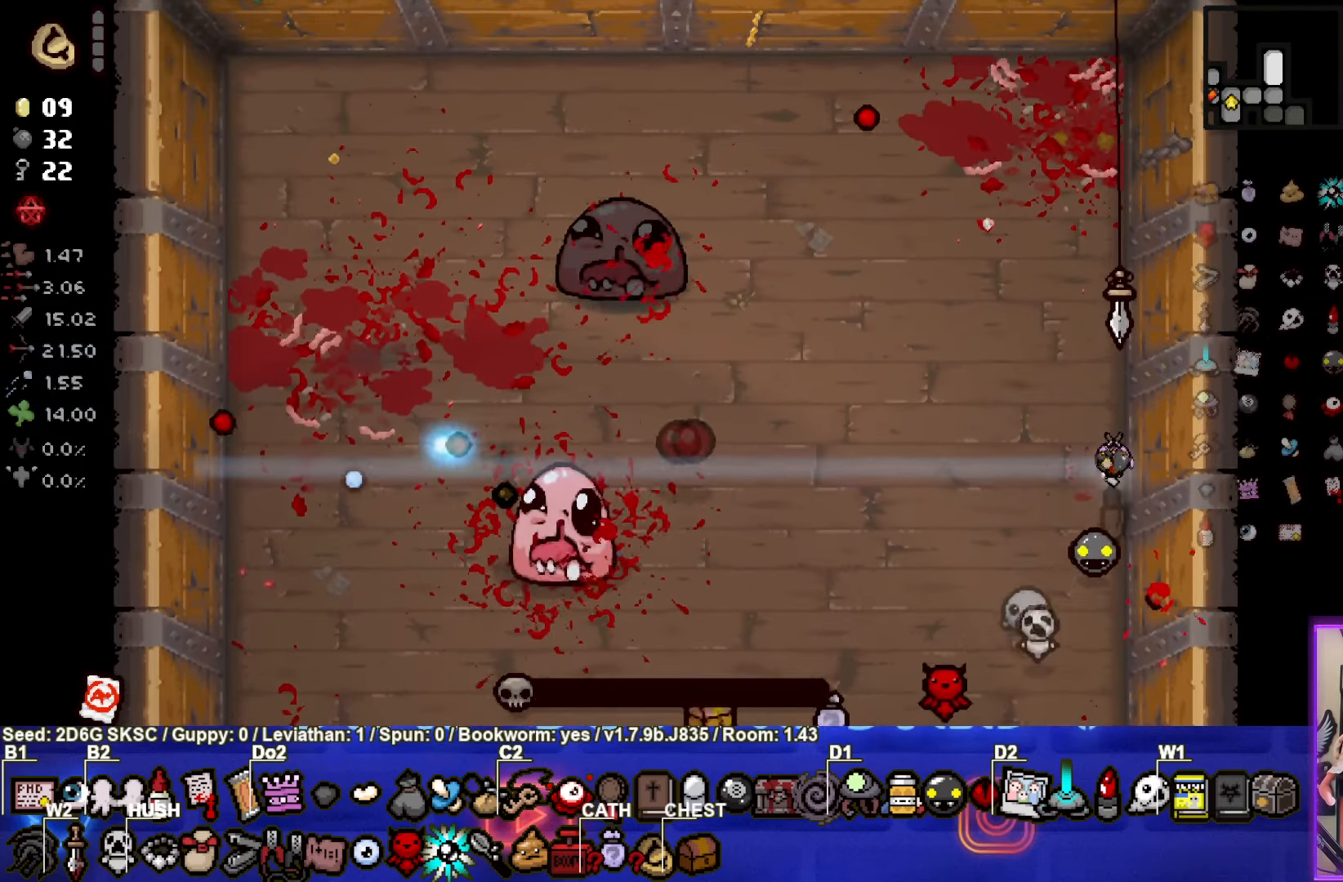
Gameplay with a controller (PlayStation layout); each line is a JSON object with the inputs held at the frame after it. "events" lists button and stick changes between this image and that frame as [ms after this image, input, new state], when the widget could be followed in between.
{"buttons": [], "left_stick": "center", "right_stick": "center", "events": []}
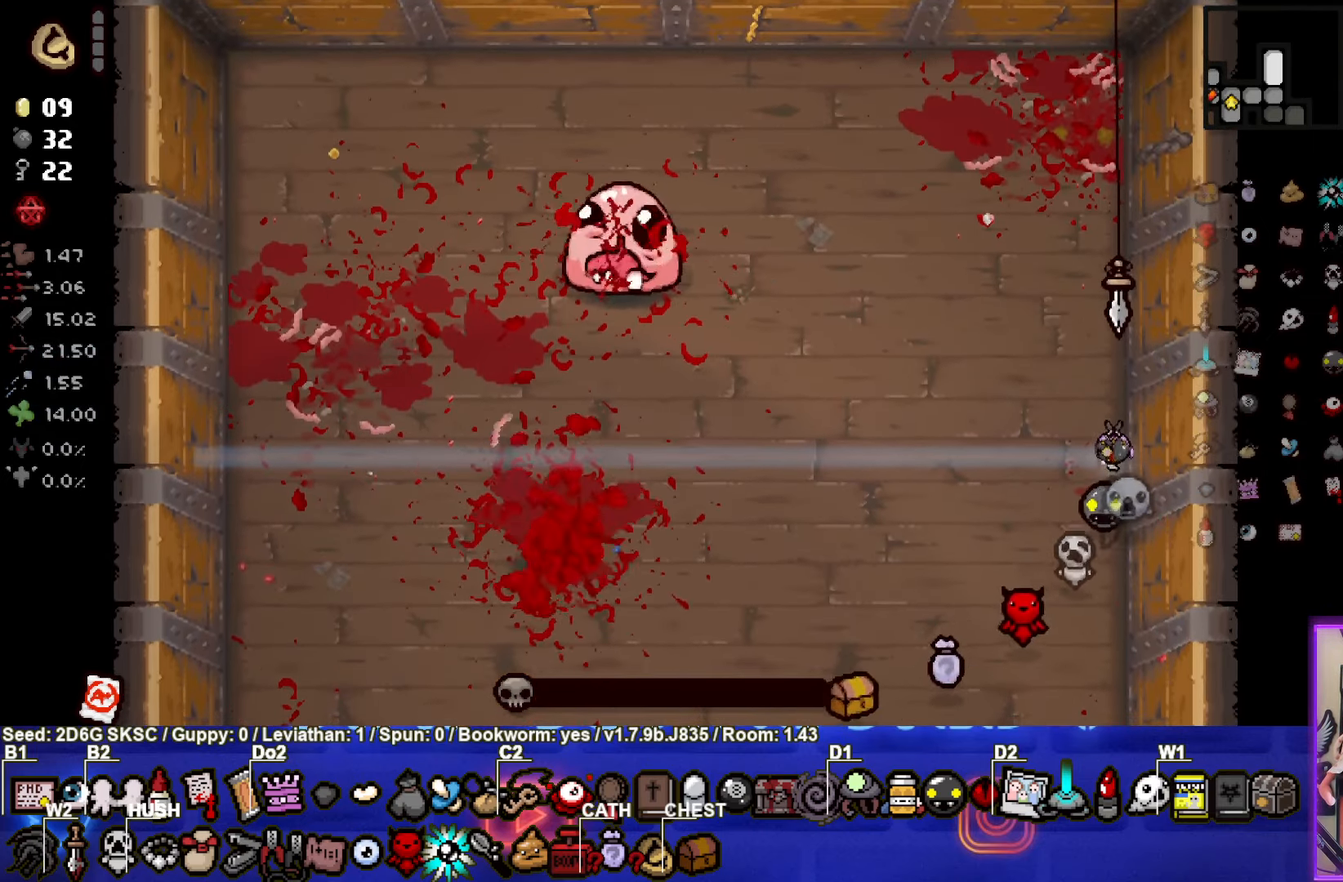
{"buttons": [], "left_stick": "center", "right_stick": "center", "events": []}
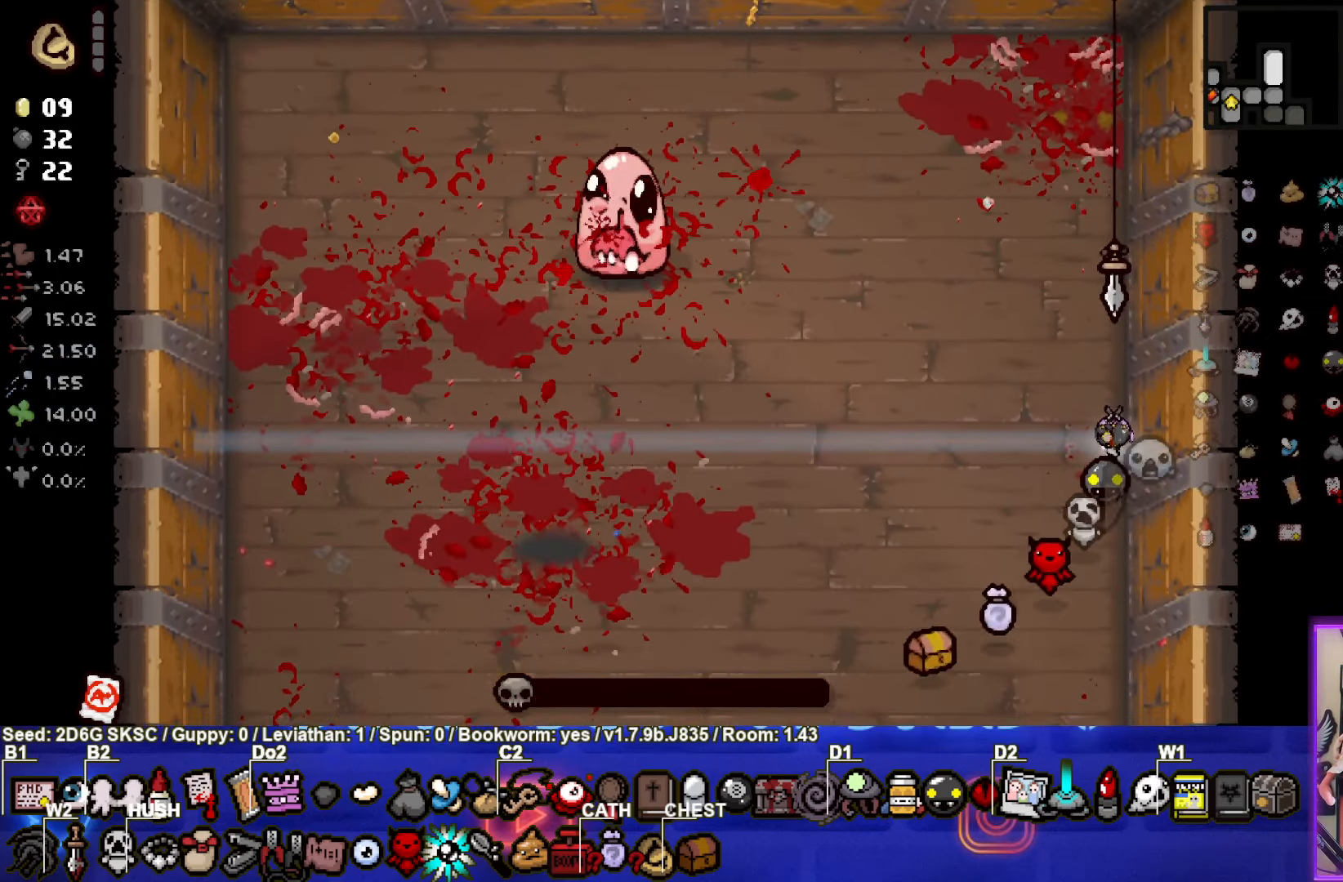
{"buttons": [], "left_stick": "down-left", "right_stick": "center", "events": [[367, "left_stick", "down-left"]]}
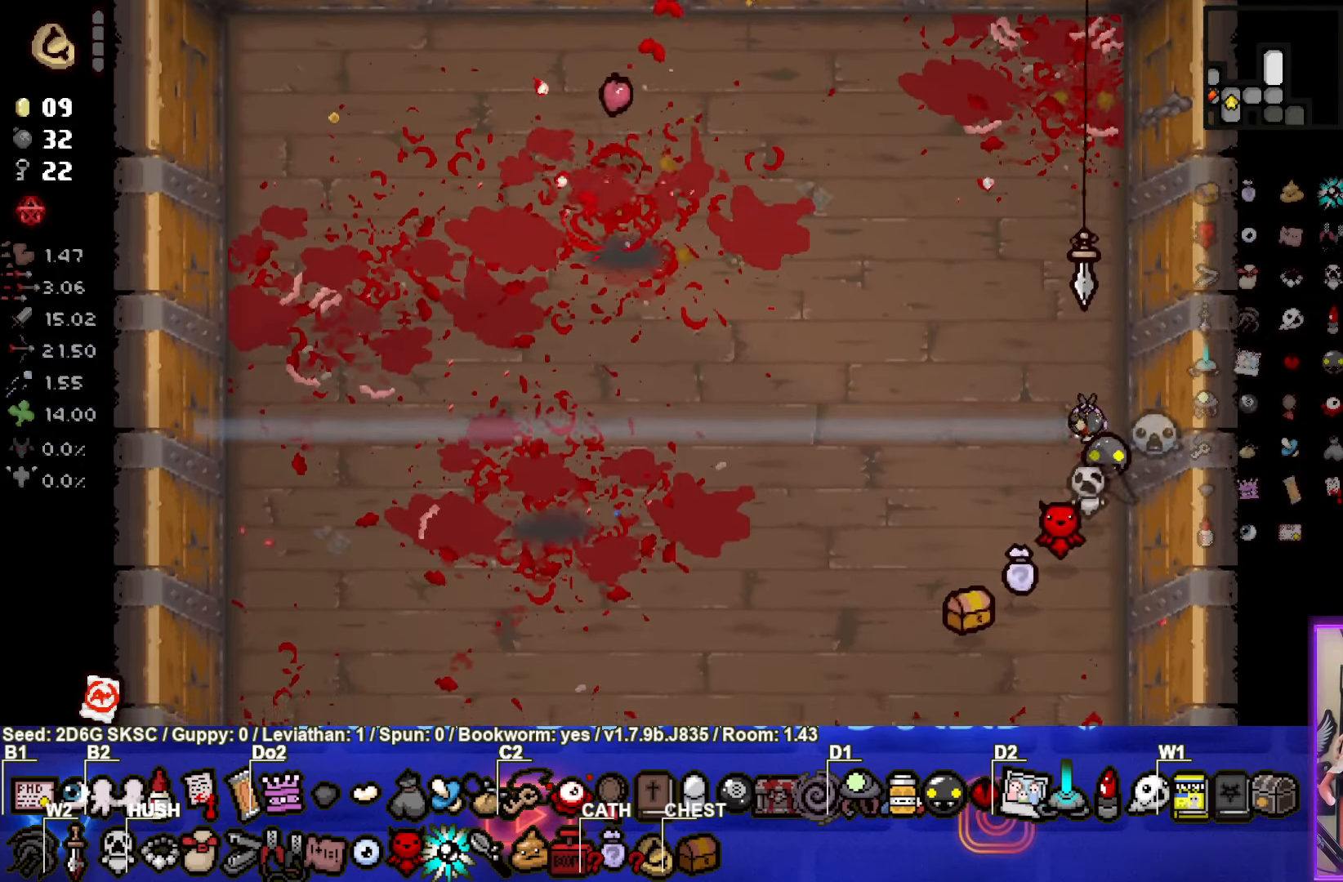
{"buttons": [], "left_stick": "left", "right_stick": "center", "events": [[133, "left_stick", "center"], [300, "left_stick", "left"]]}
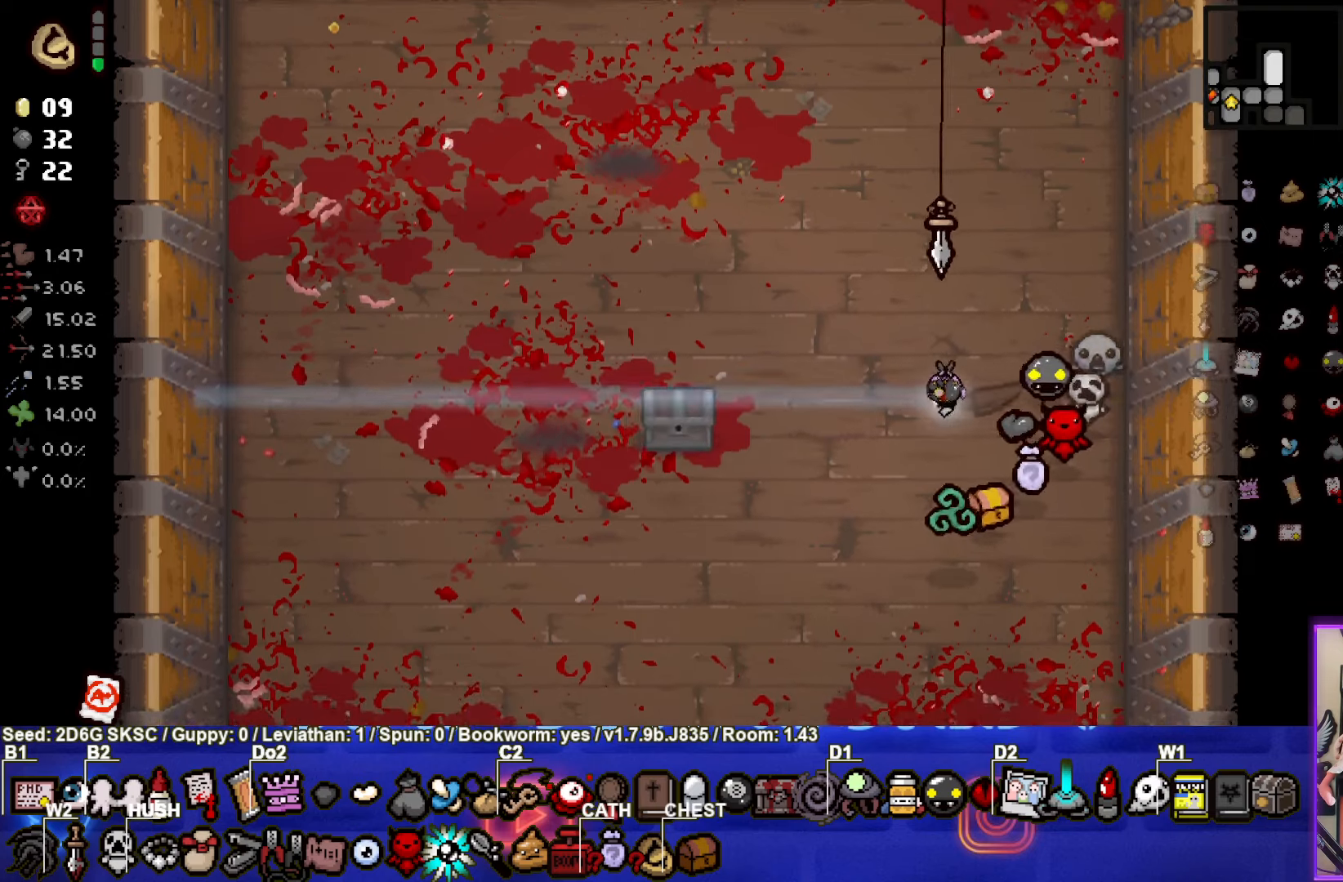
{"buttons": [], "left_stick": "left", "right_stick": "center", "events": [[200, "left_stick", "center"], [384, "left_stick", "left"]]}
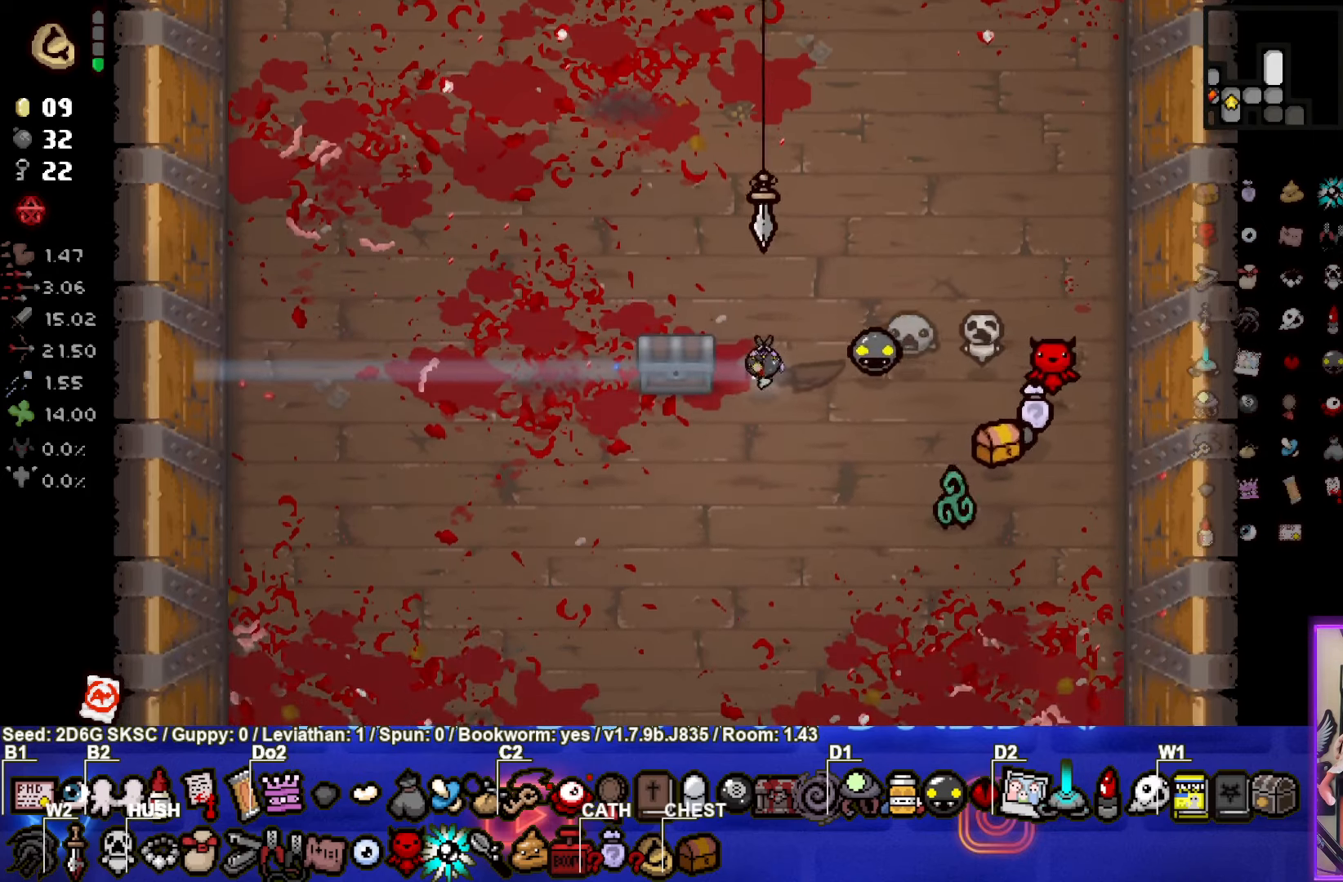
{"buttons": [], "left_stick": "center", "right_stick": "center", "events": [[184, "left_stick", "center"]]}
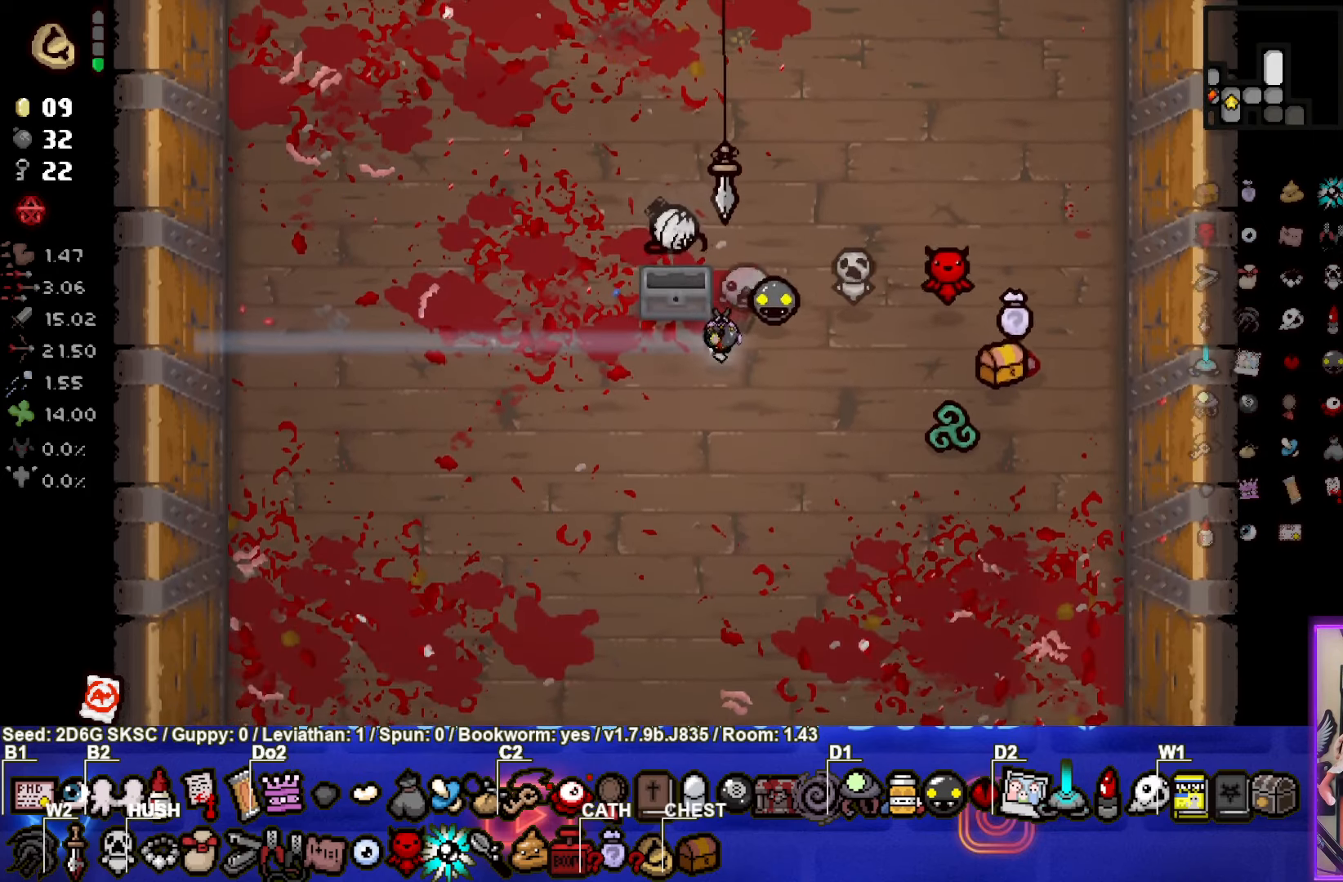
{"buttons": [], "left_stick": "down", "right_stick": "center", "events": [[34, "left_stick", "up-left"], [317, "left_stick", "down"]]}
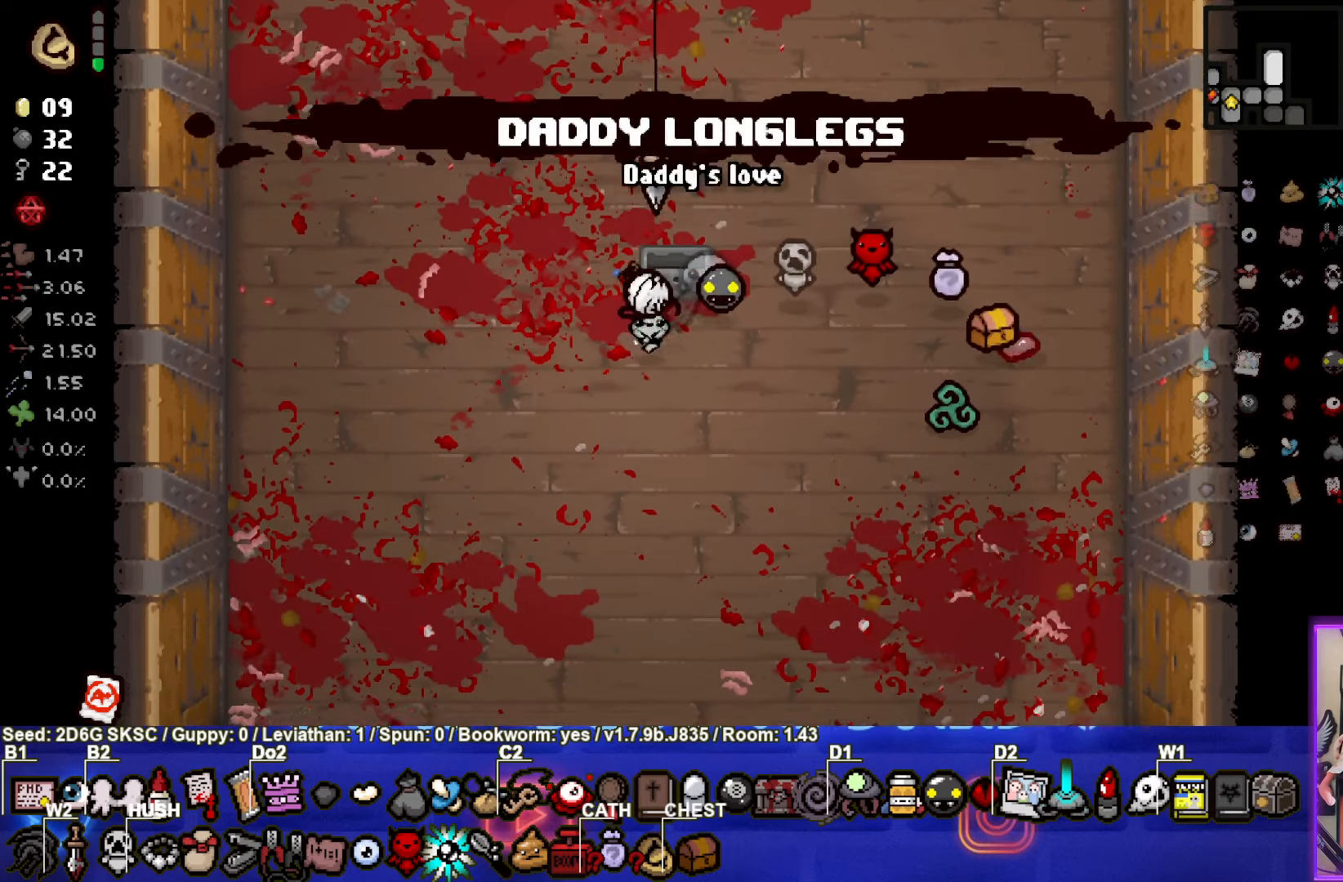
{"buttons": [], "left_stick": "down", "right_stick": "center", "events": []}
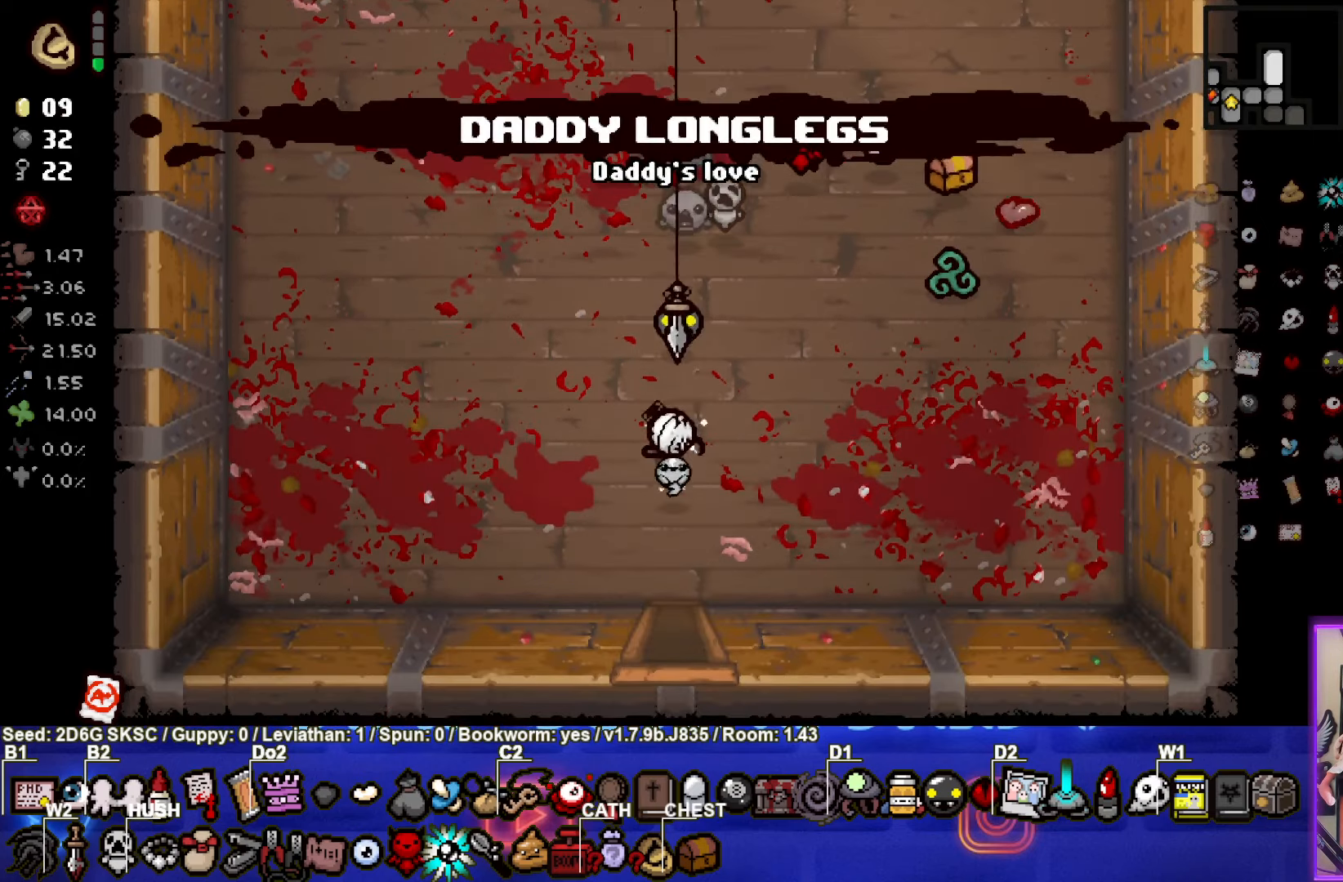
{"buttons": [], "left_stick": "center", "right_stick": "center", "events": [[434, "left_stick", "center"]]}
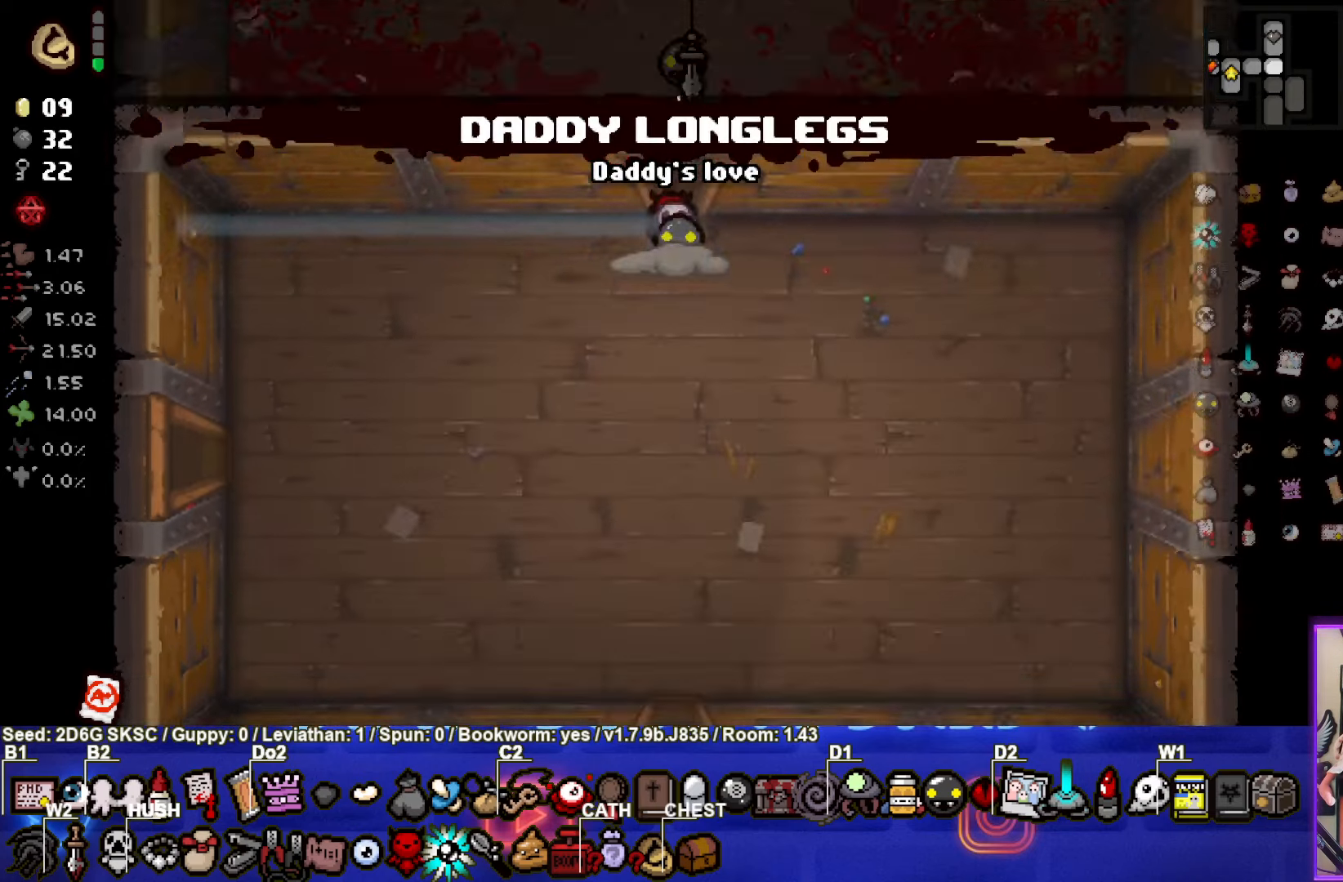
{"buttons": [], "left_stick": "down", "right_stick": "center", "events": [[184, "left_stick", "down-right"], [500, "left_stick", "down"]]}
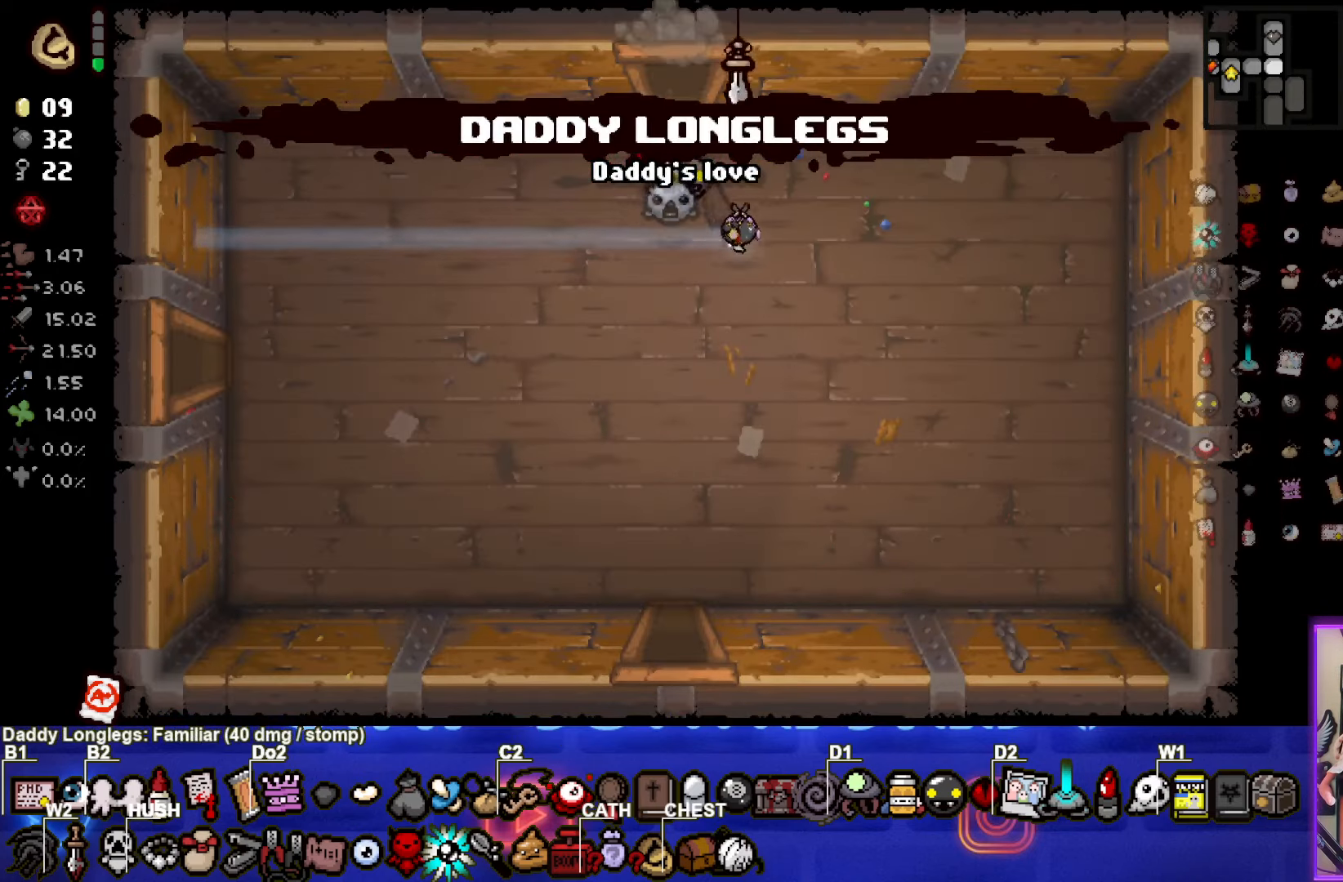
{"buttons": [], "left_stick": "down", "right_stick": "center", "events": []}
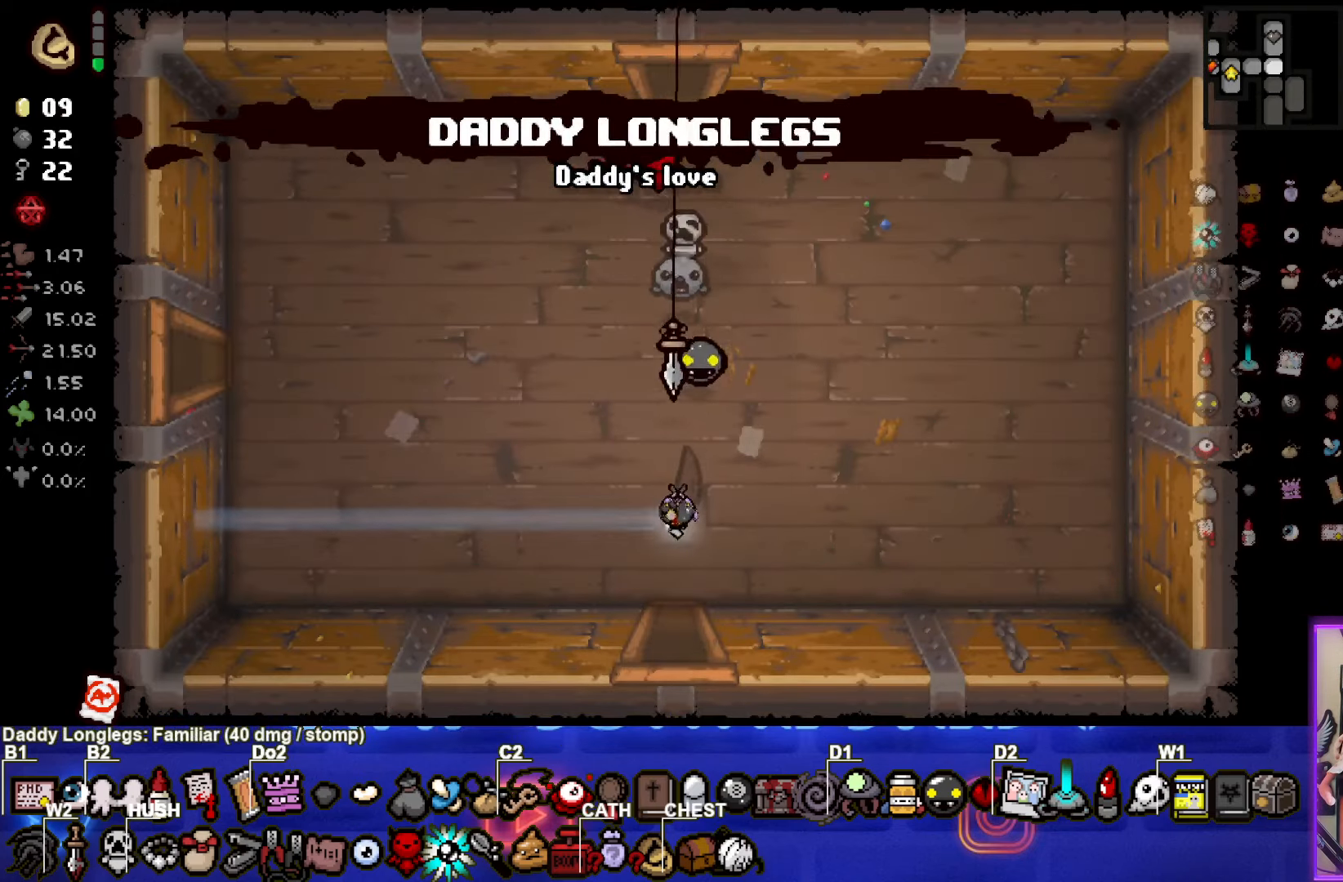
{"buttons": [], "left_stick": "center", "right_stick": "center", "events": [[333, "left_stick", "center"]]}
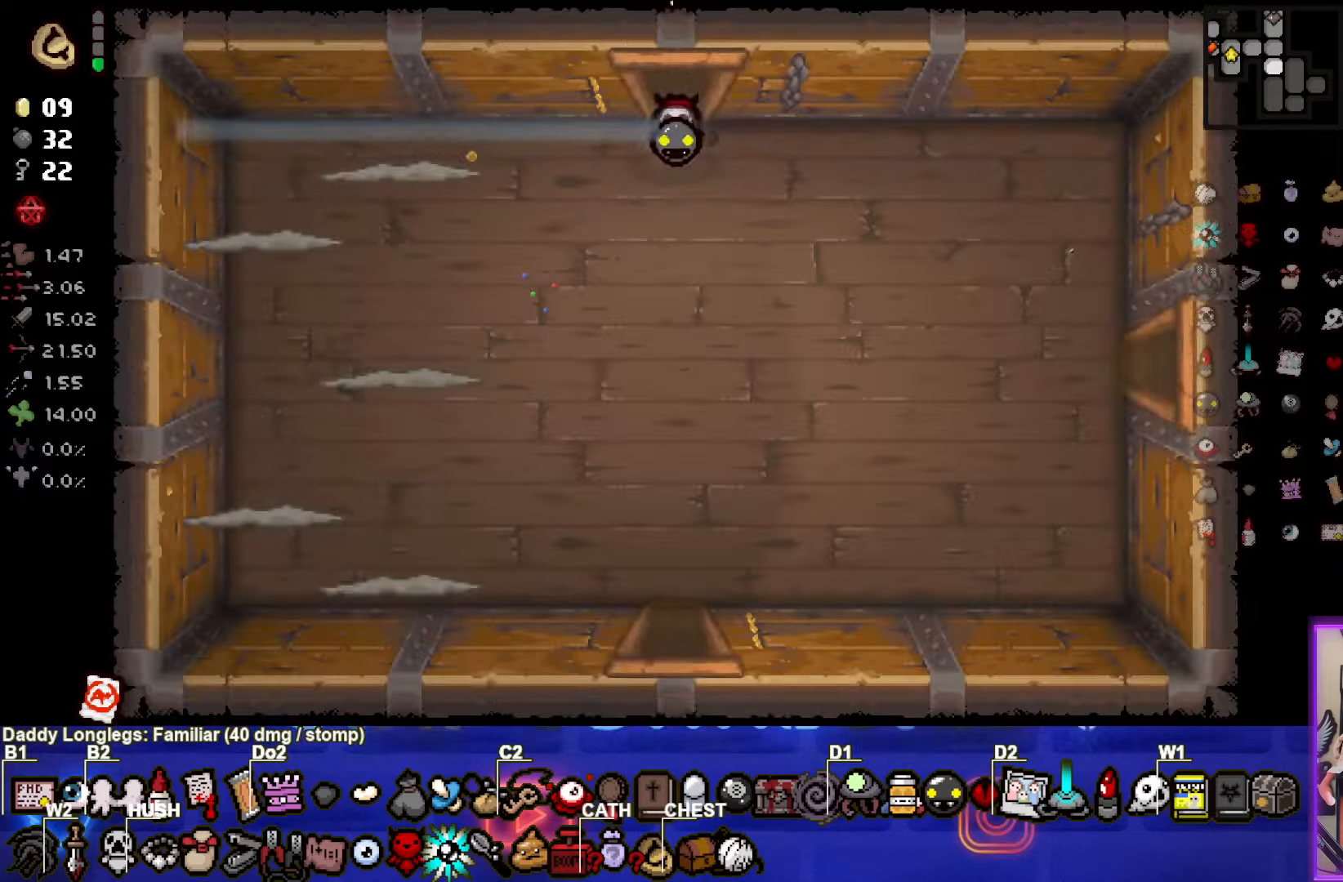
{"buttons": ["SQUARE"], "left_stick": "down", "right_stick": "center", "events": [[200, "left_stick", "down-left"], [283, "SQUARE", "down"], [483, "left_stick", "down"]]}
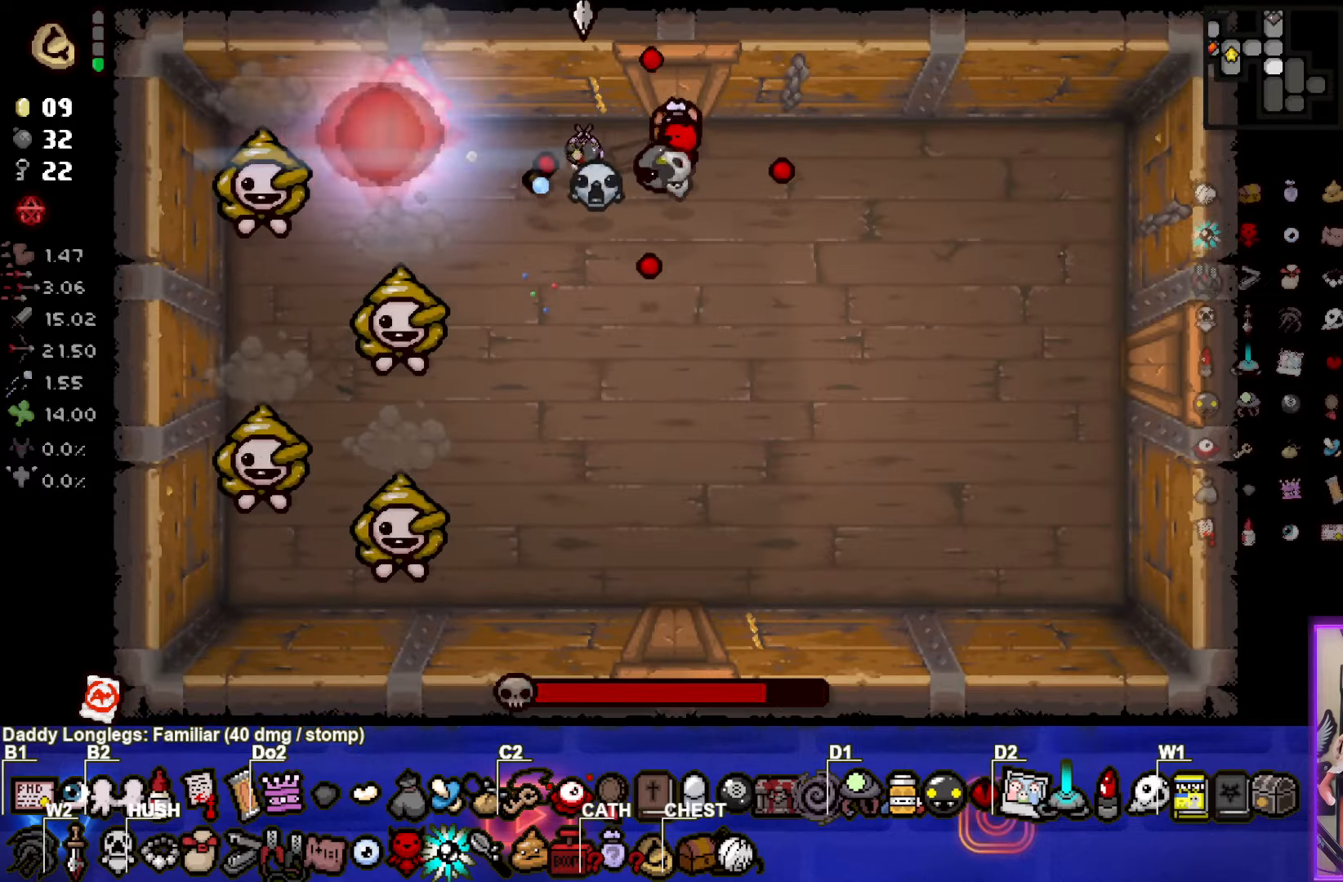
{"buttons": ["SQUARE"], "left_stick": "down-right", "right_stick": "center", "events": [[283, "left_stick", "down-right"]]}
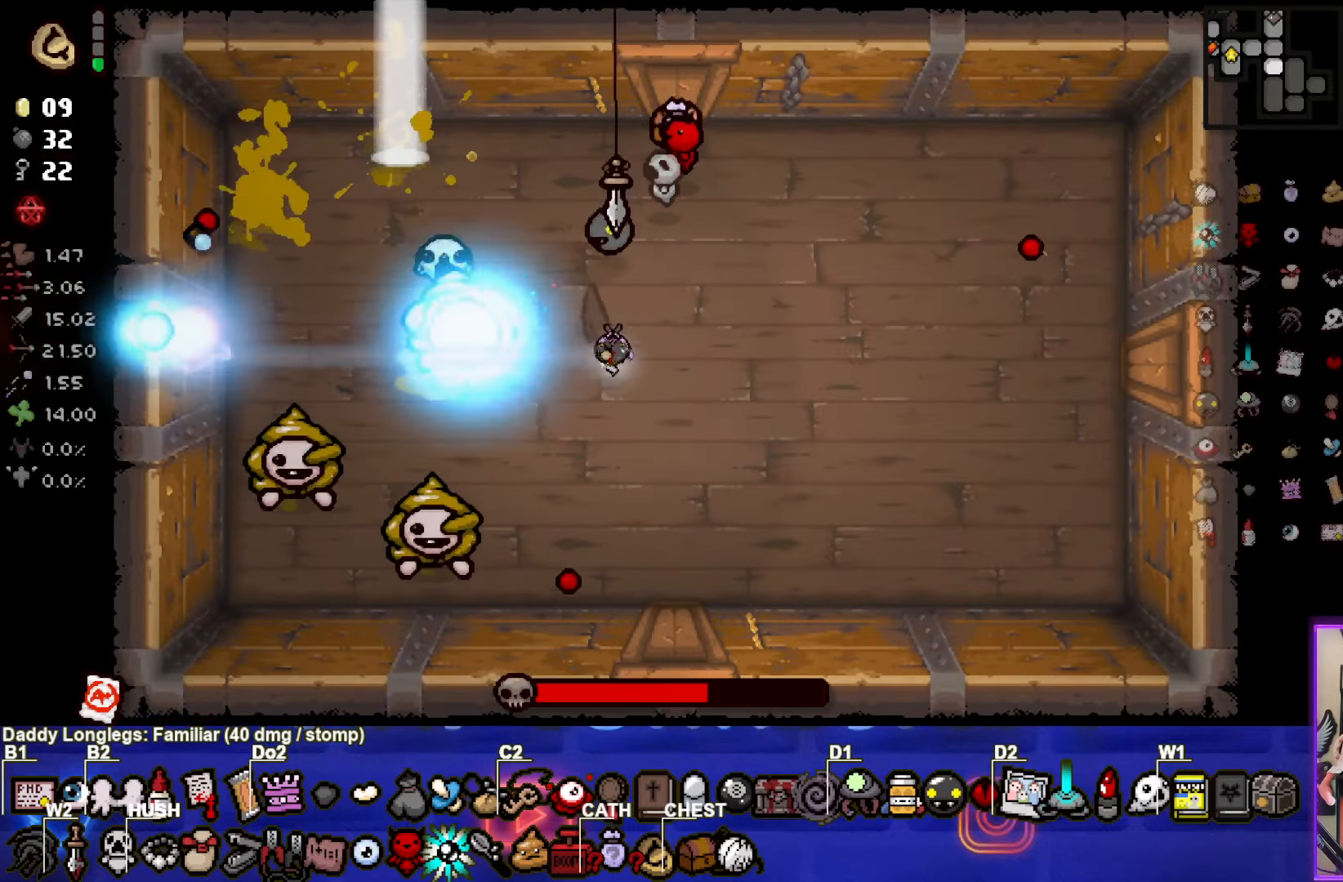
{"buttons": ["SQUARE"], "left_stick": "right", "right_stick": "center", "events": [[383, "left_stick", "right"]]}
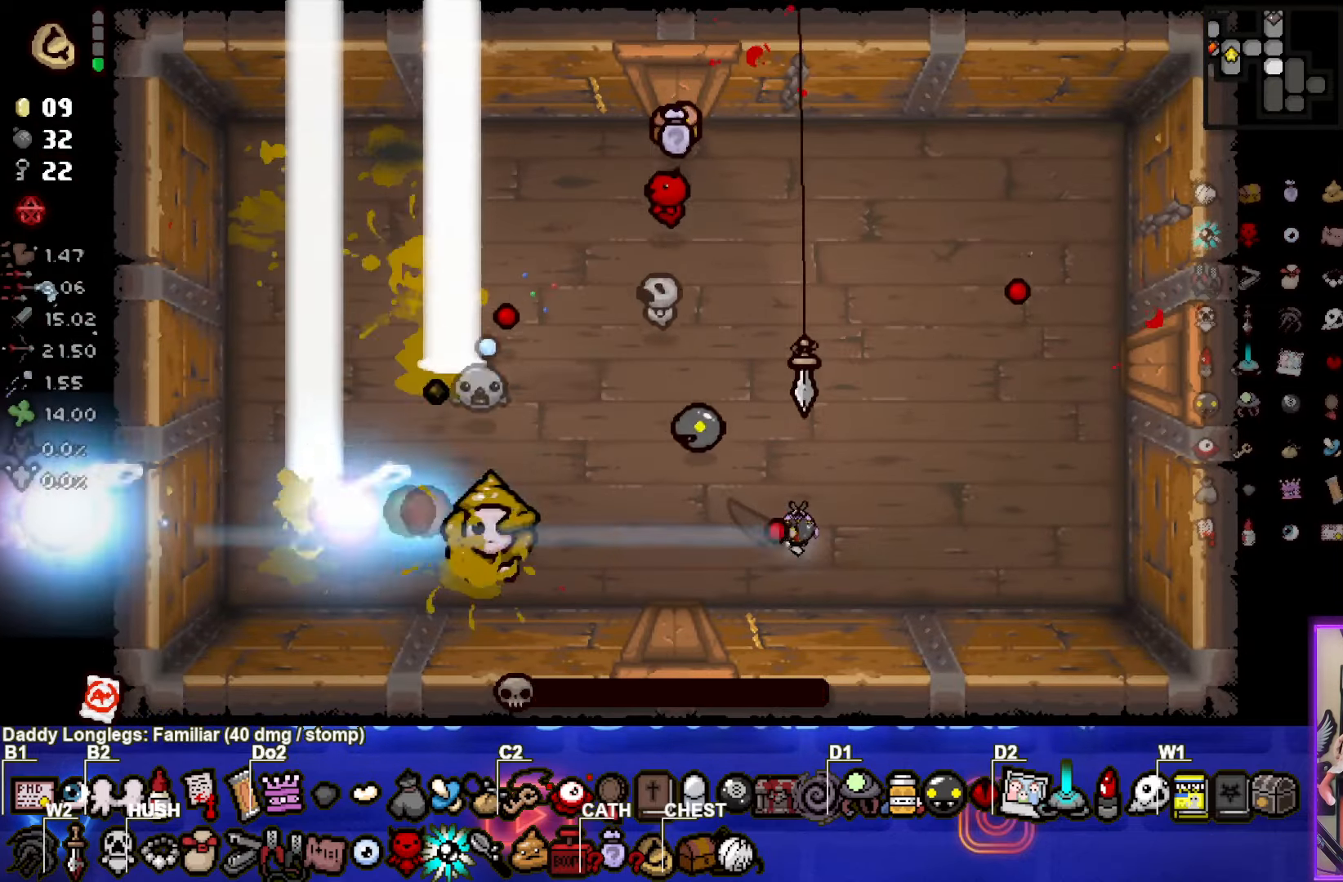
{"buttons": [], "left_stick": "center", "right_stick": "center", "events": [[233, "SQUARE", "up"], [400, "left_stick", "center"]]}
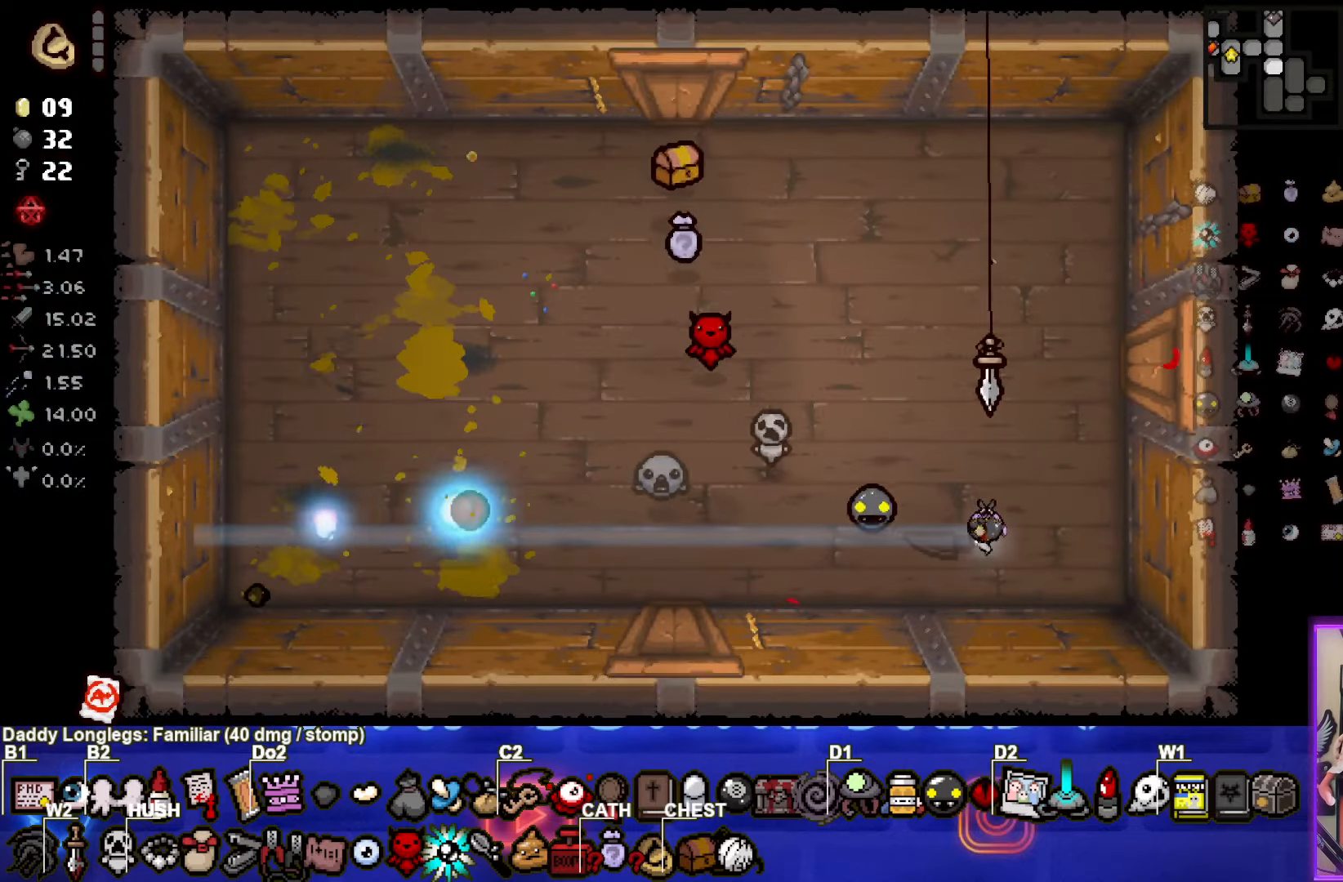
{"buttons": [], "left_stick": "up-left", "right_stick": "center", "events": [[216, "left_stick", "left"], [450, "left_stick", "up-left"]]}
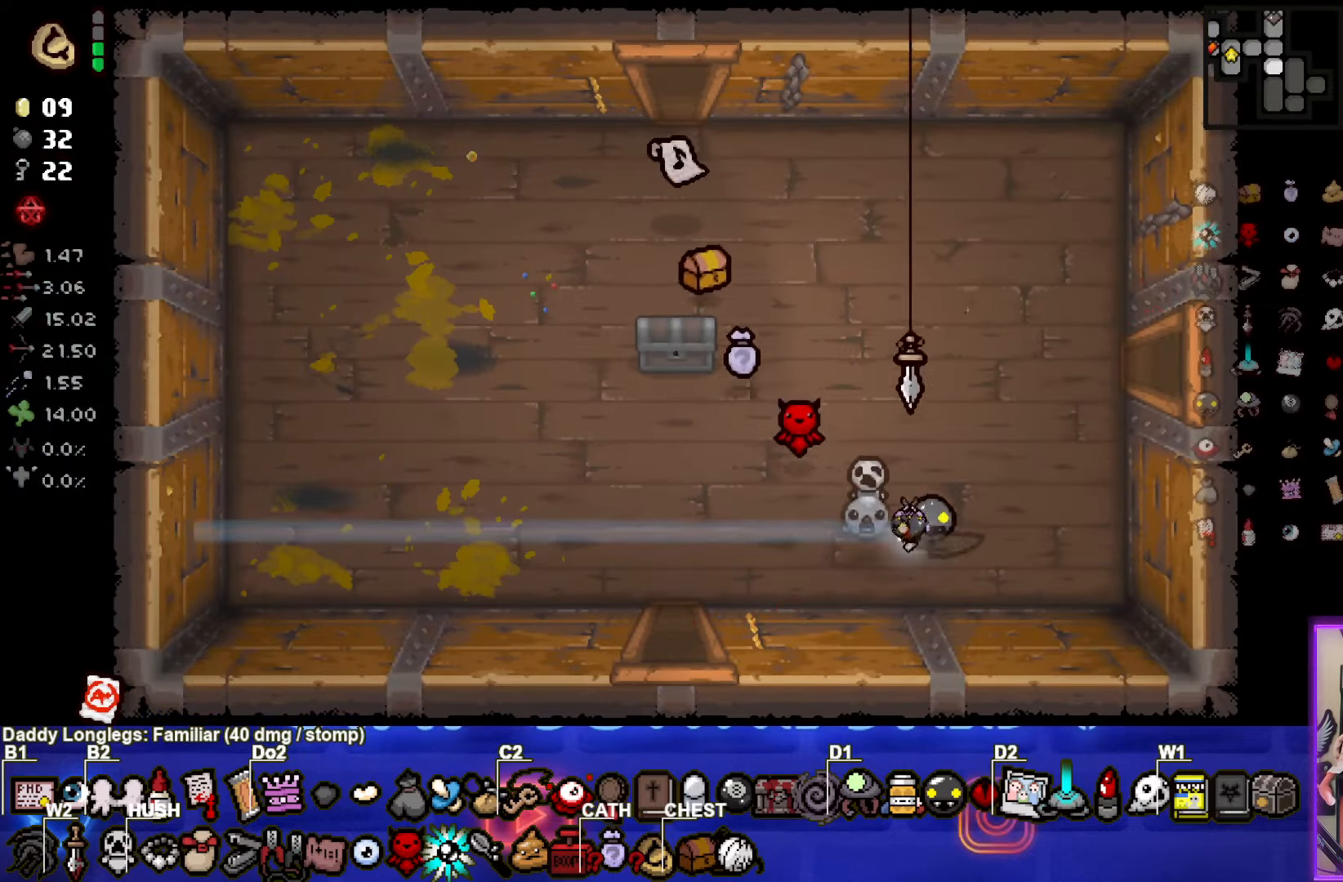
{"buttons": [], "left_stick": "up-left", "right_stick": "center", "events": []}
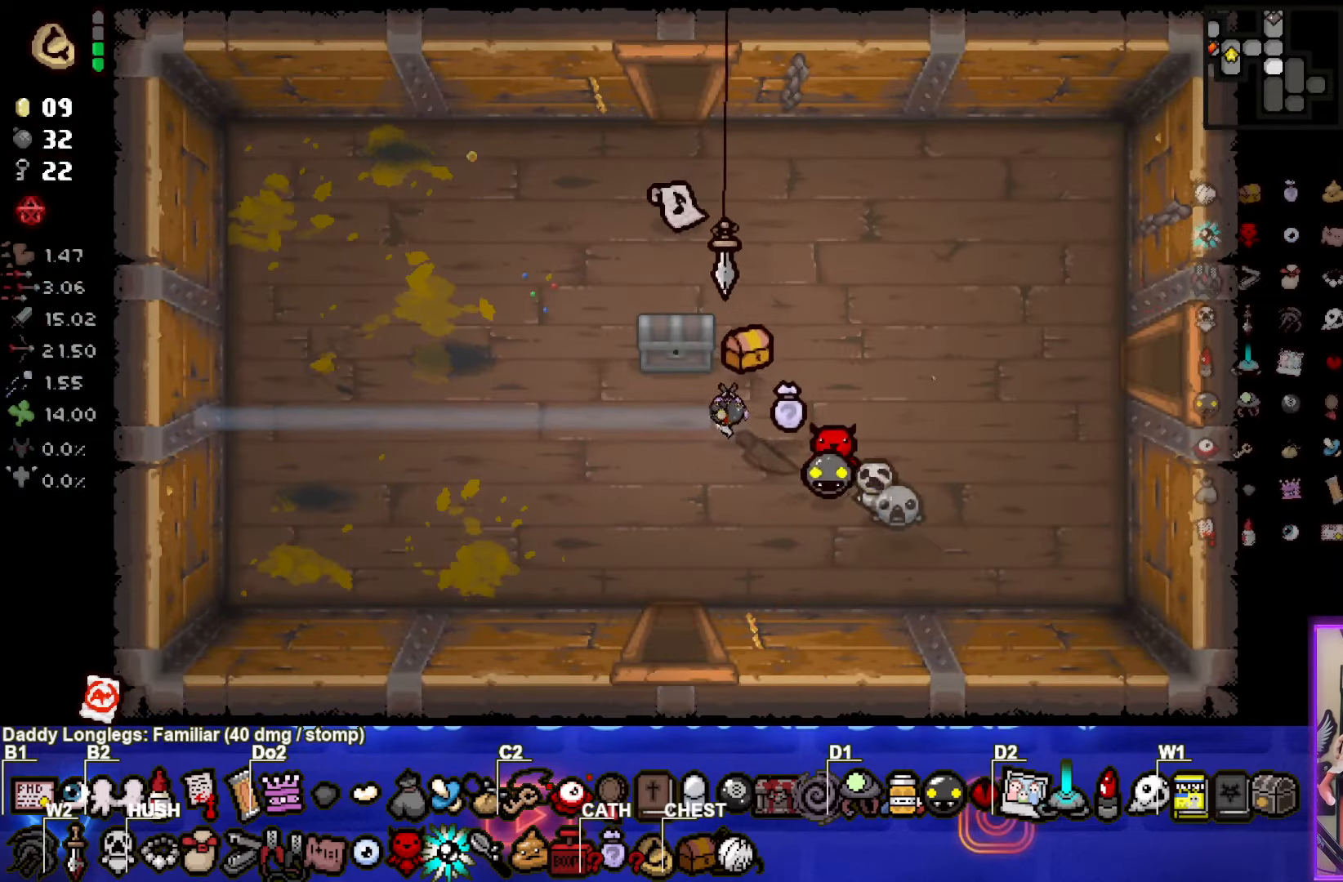
{"buttons": [], "left_stick": "center", "right_stick": "center", "events": [[216, "left_stick", "center"]]}
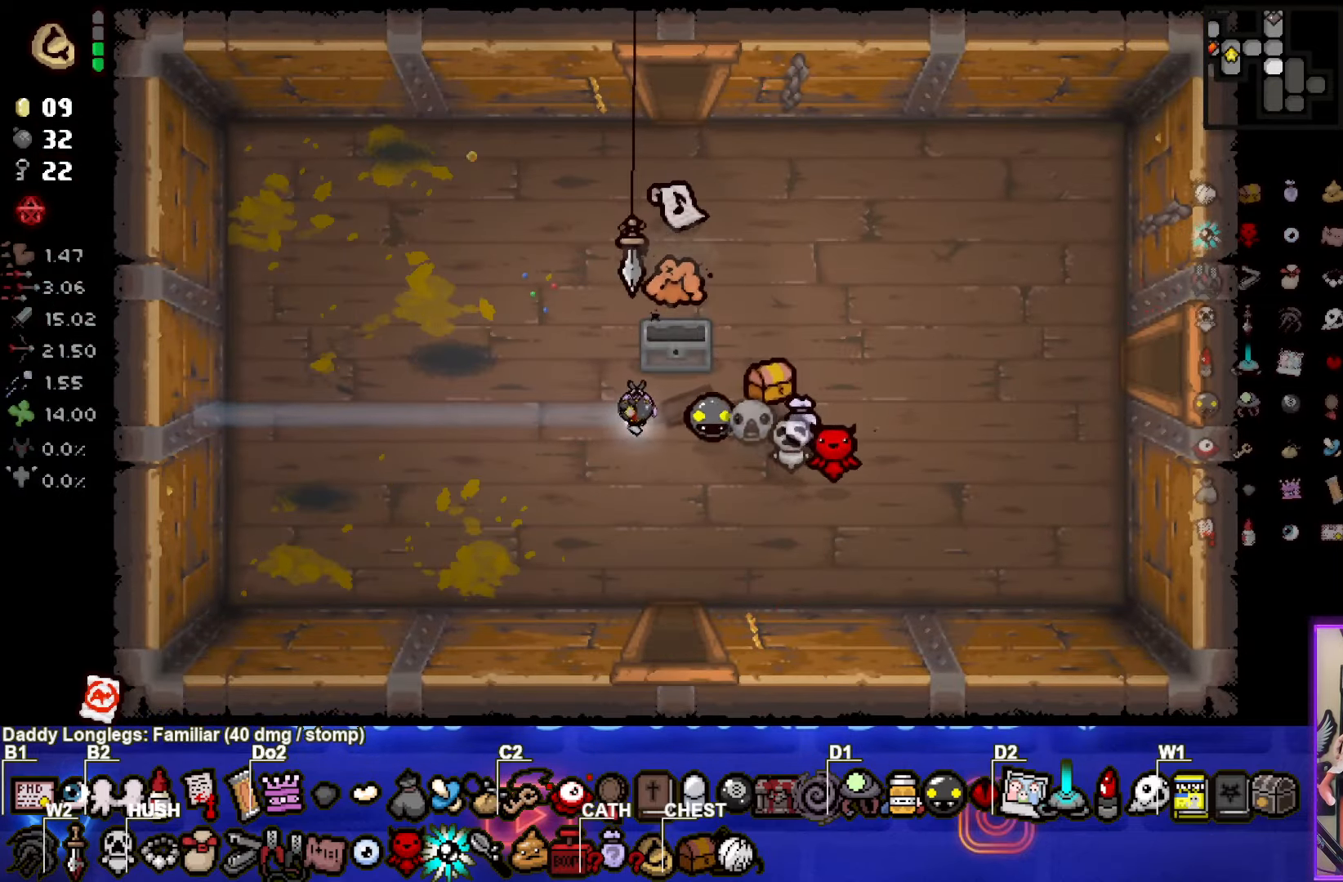
{"buttons": [], "left_stick": "down", "right_stick": "center", "events": [[116, "left_stick", "up-right"], [350, "left_stick", "center"], [400, "left_stick", "down"]]}
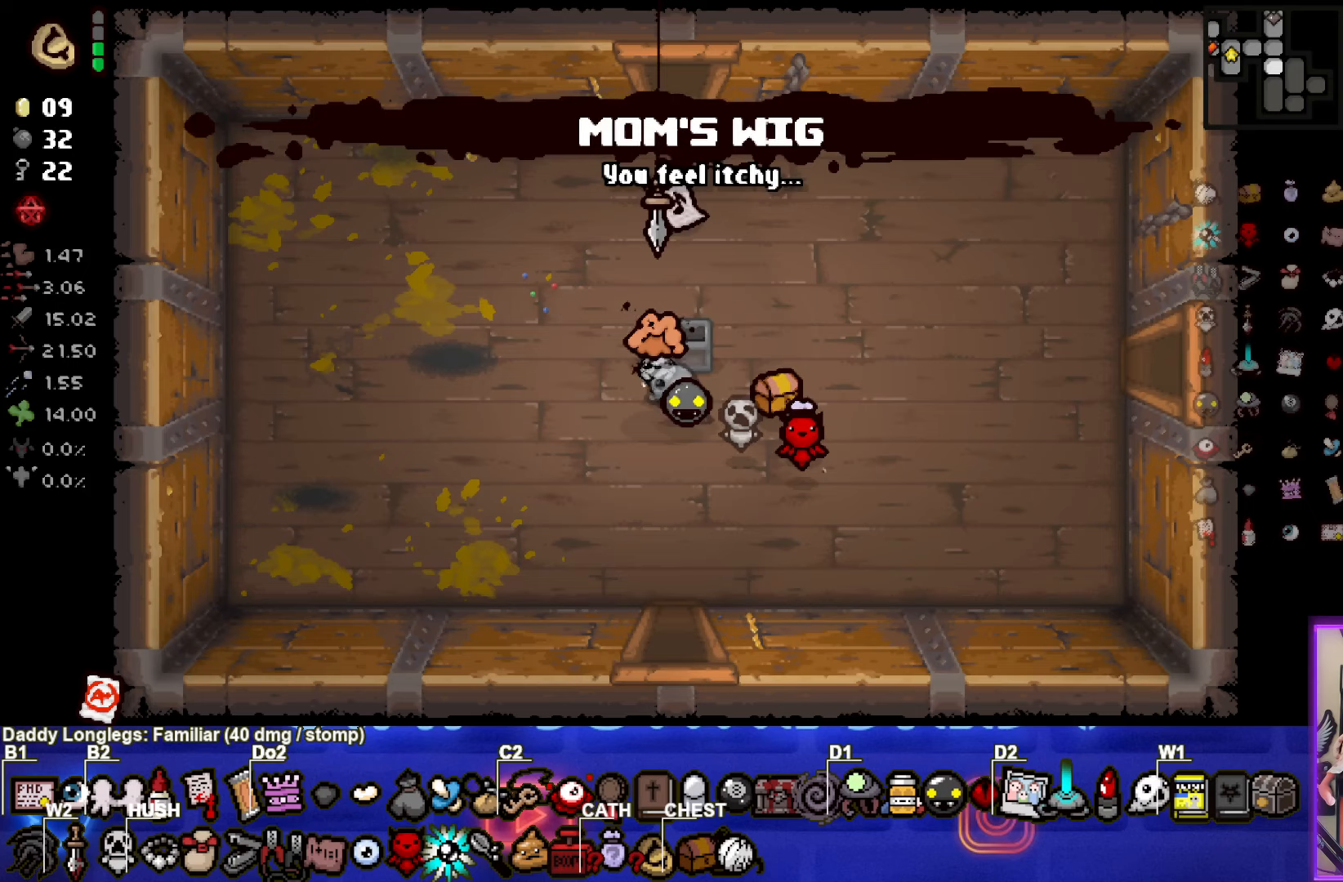
{"buttons": [], "left_stick": "down", "right_stick": "center", "events": []}
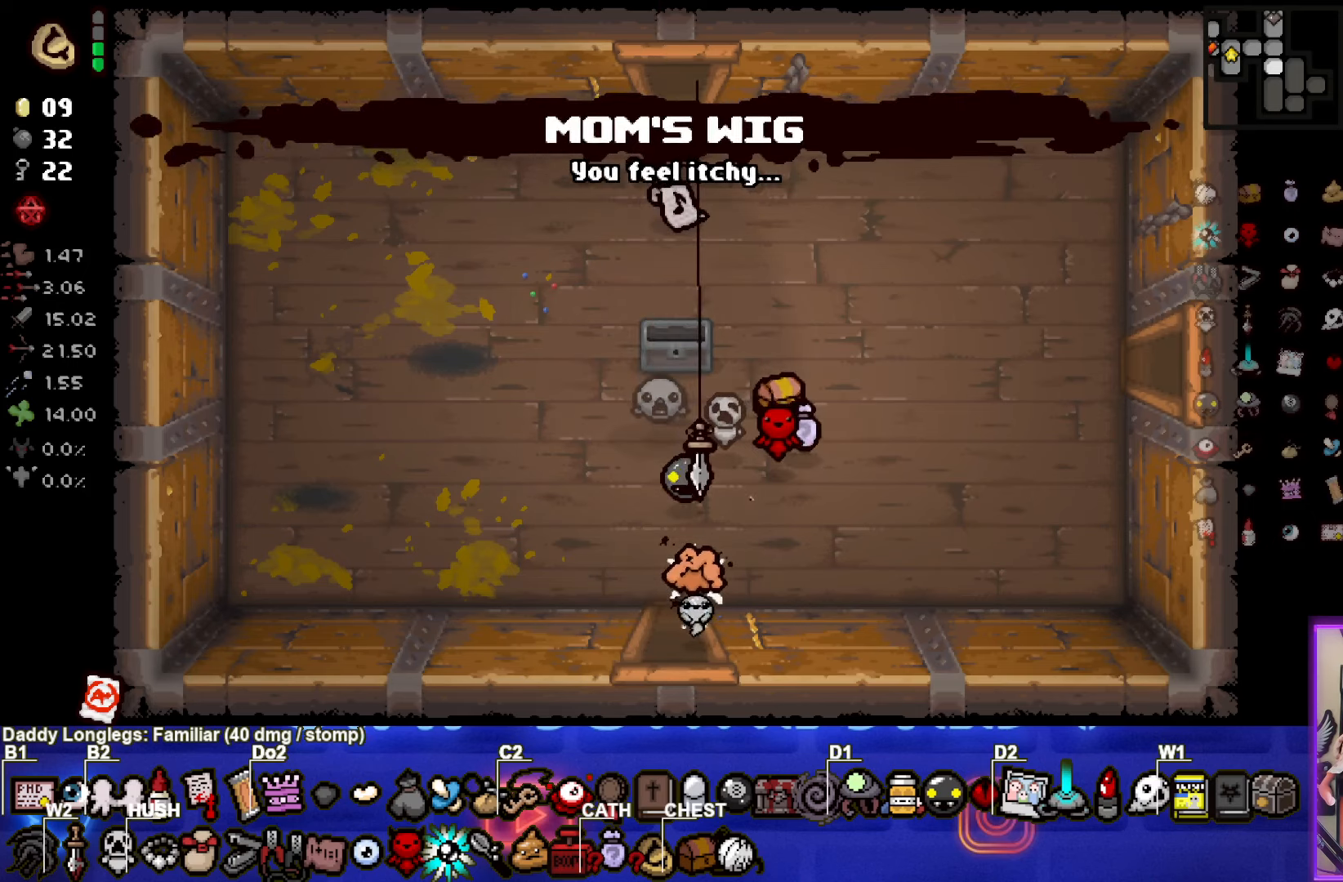
{"buttons": [], "left_stick": "center", "right_stick": "center", "events": [[83, "left_stick", "center"]]}
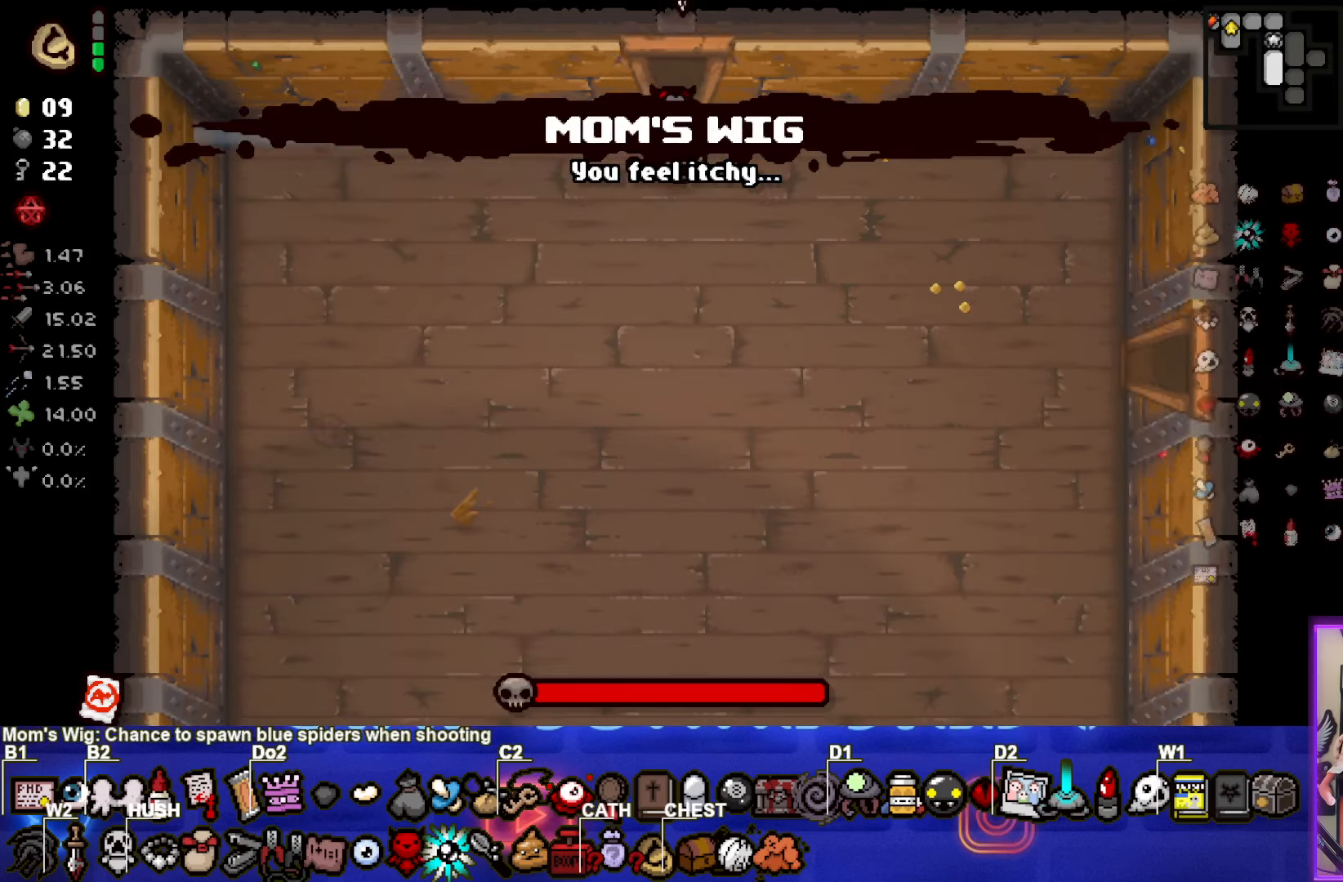
{"buttons": ["CROSS"], "left_stick": "up", "right_stick": "center", "events": [[67, "left_stick", "down"], [267, "CROSS", "down"], [500, "left_stick", "up"]]}
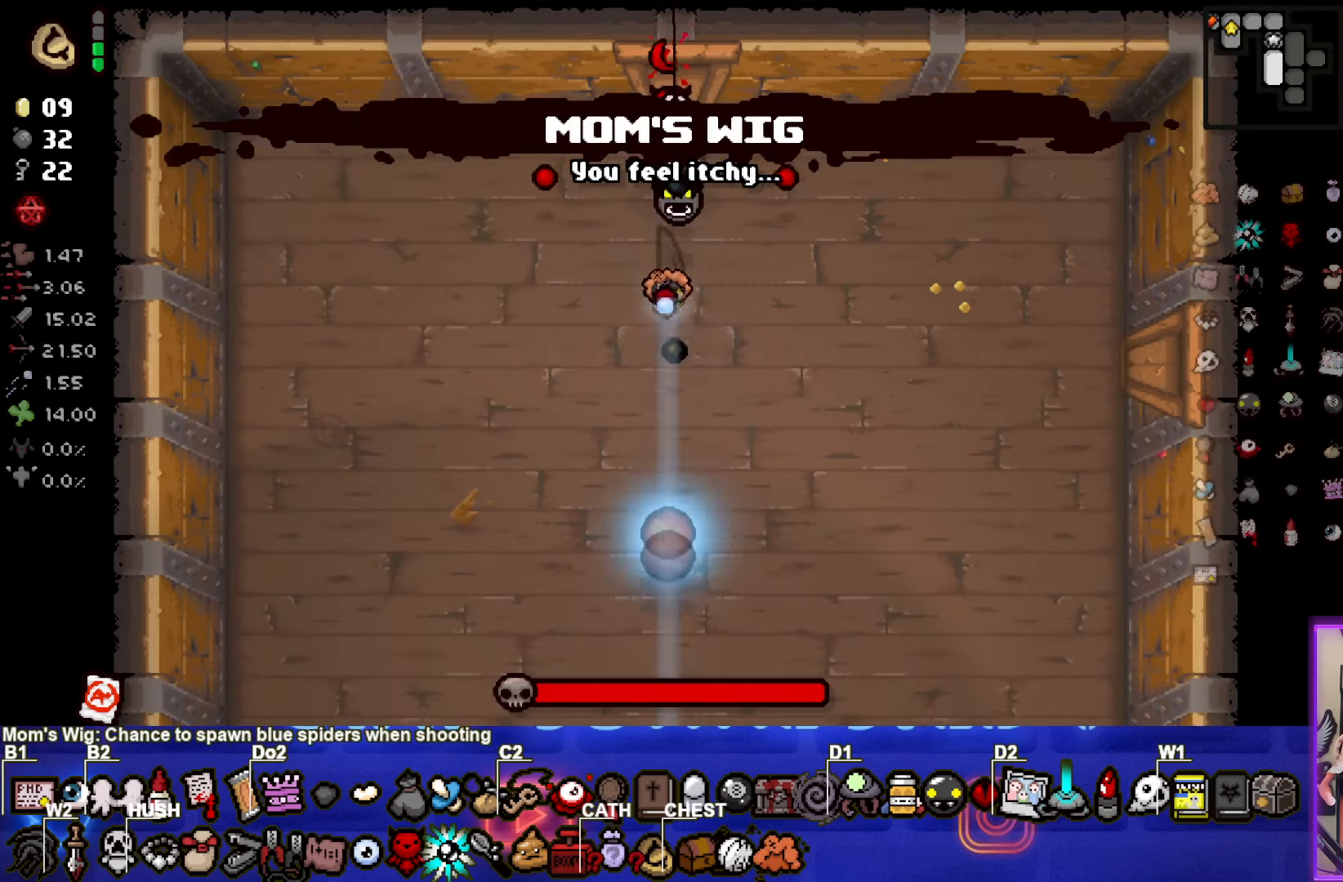
{"buttons": ["CROSS"], "left_stick": "up", "right_stick": "center", "events": []}
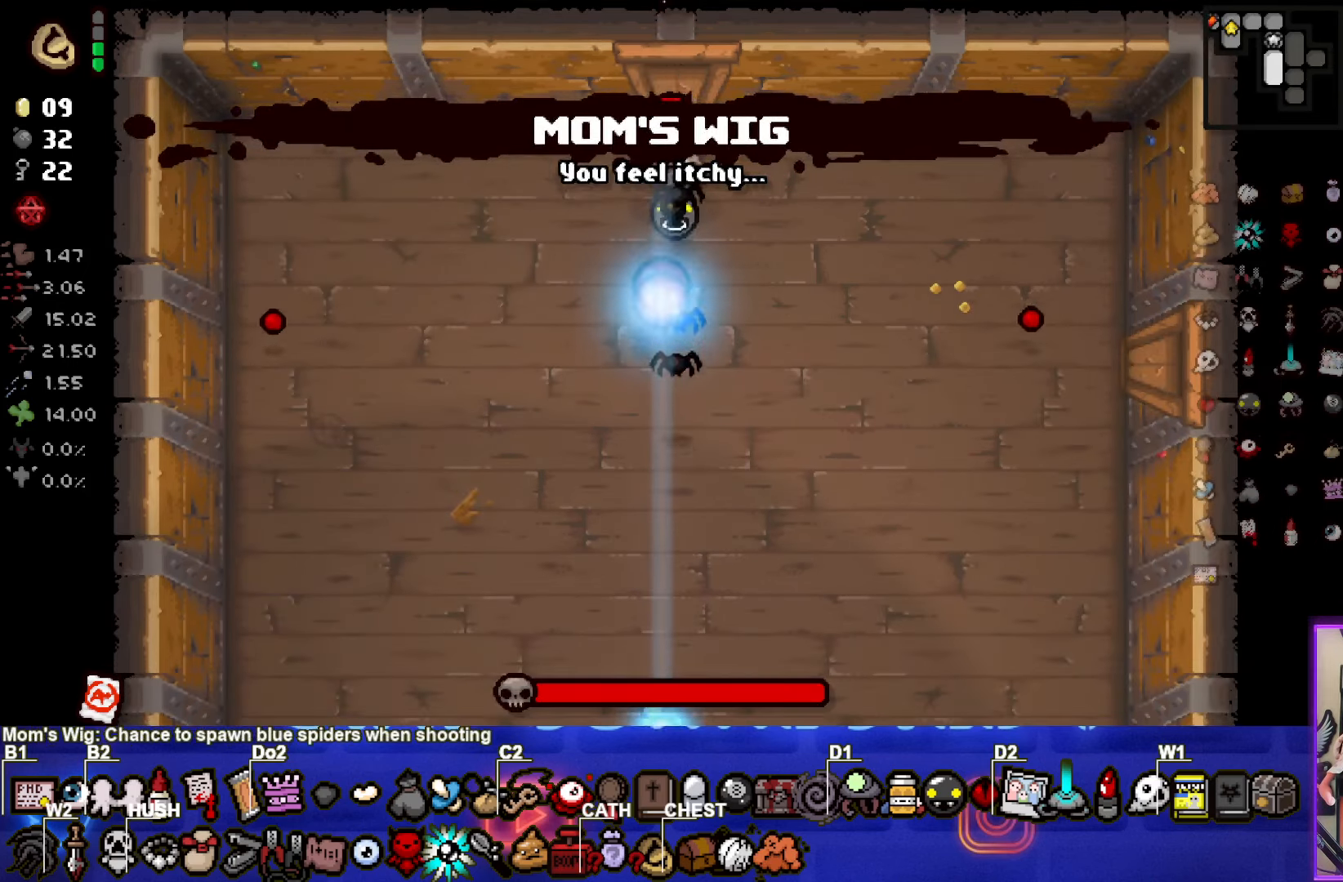
{"buttons": ["CROSS"], "left_stick": "center", "right_stick": "center", "events": [[33, "left_stick", "center"]]}
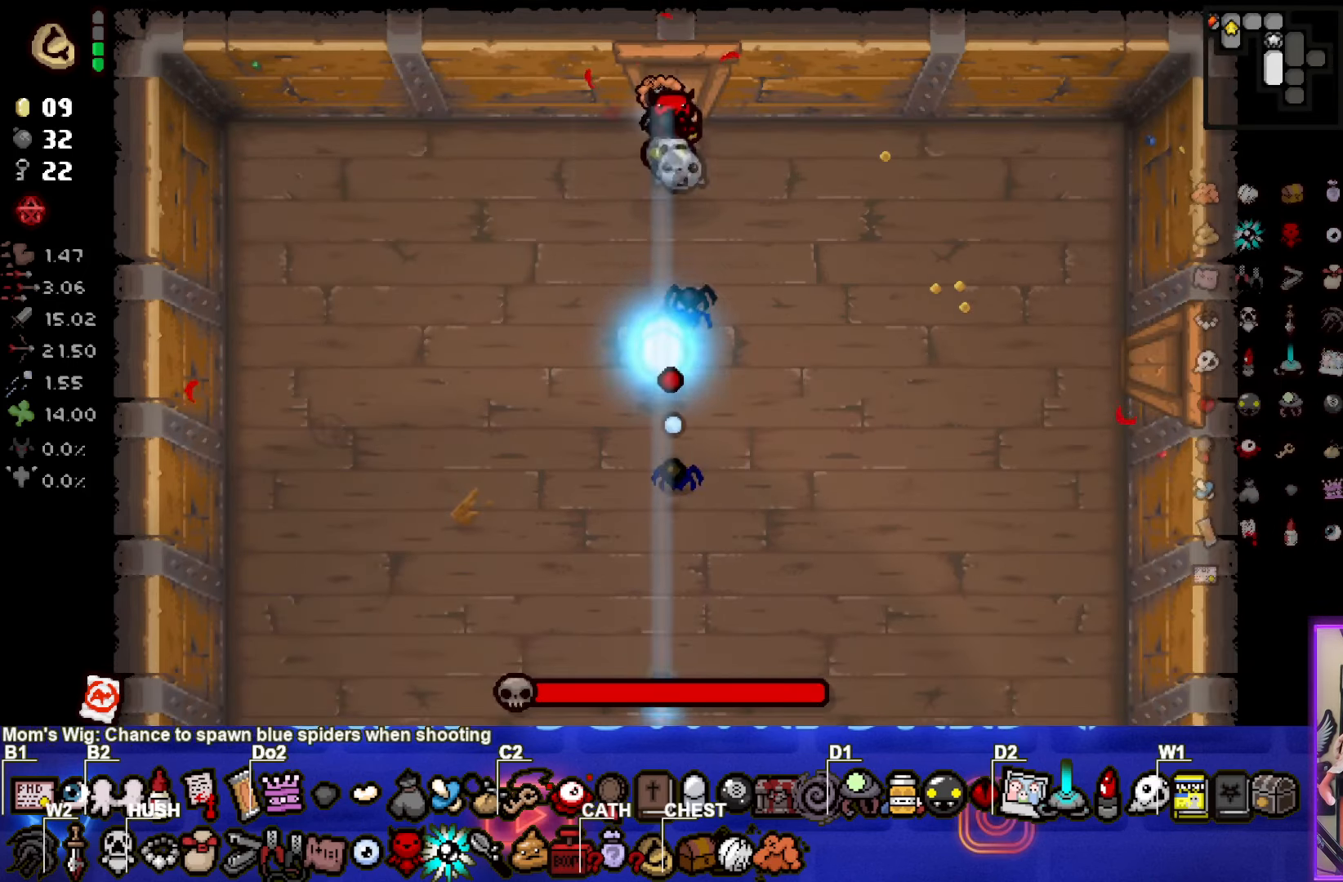
{"buttons": ["CROSS"], "left_stick": "center", "right_stick": "center", "events": []}
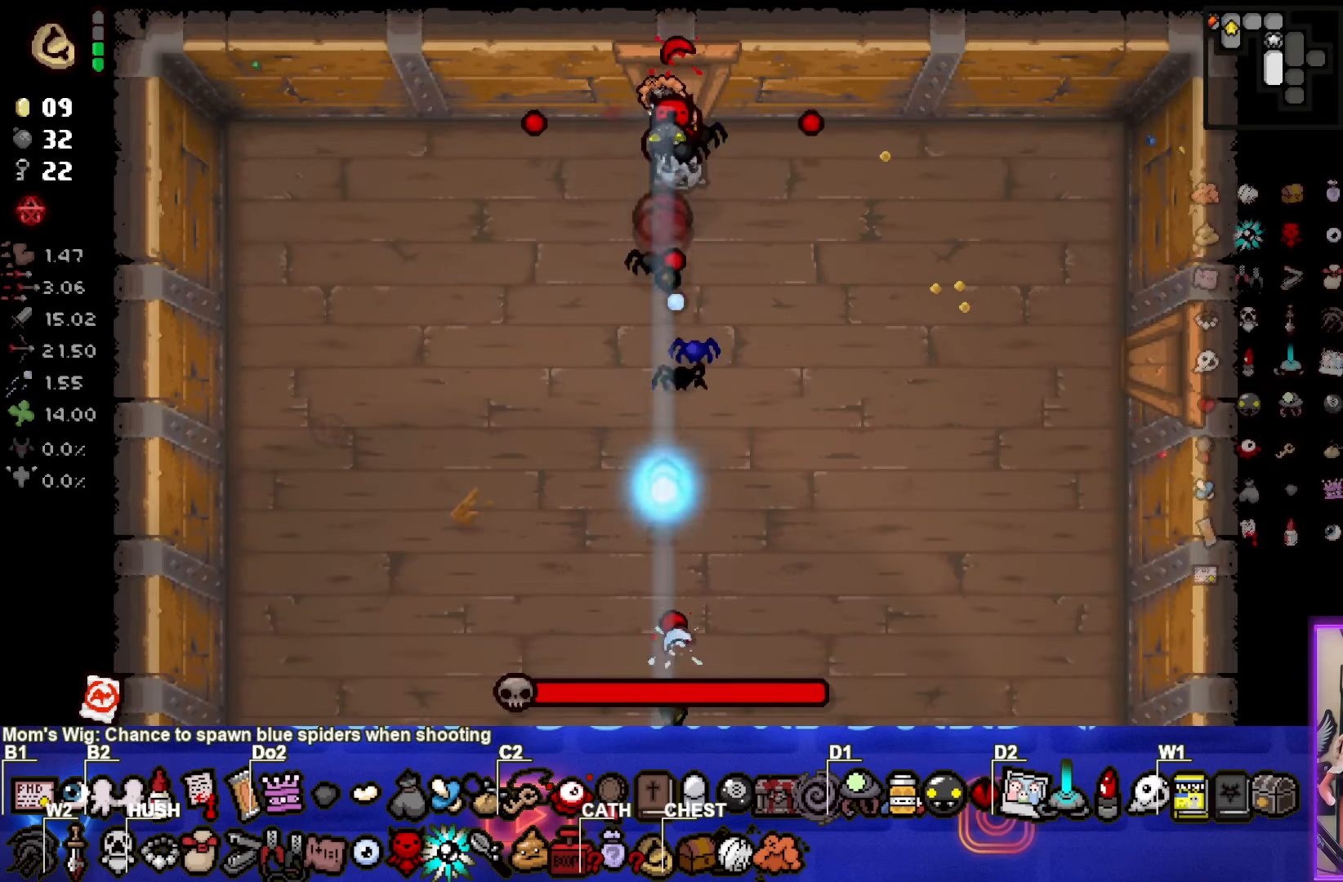
{"buttons": ["CROSS"], "left_stick": "center", "right_stick": "center", "events": []}
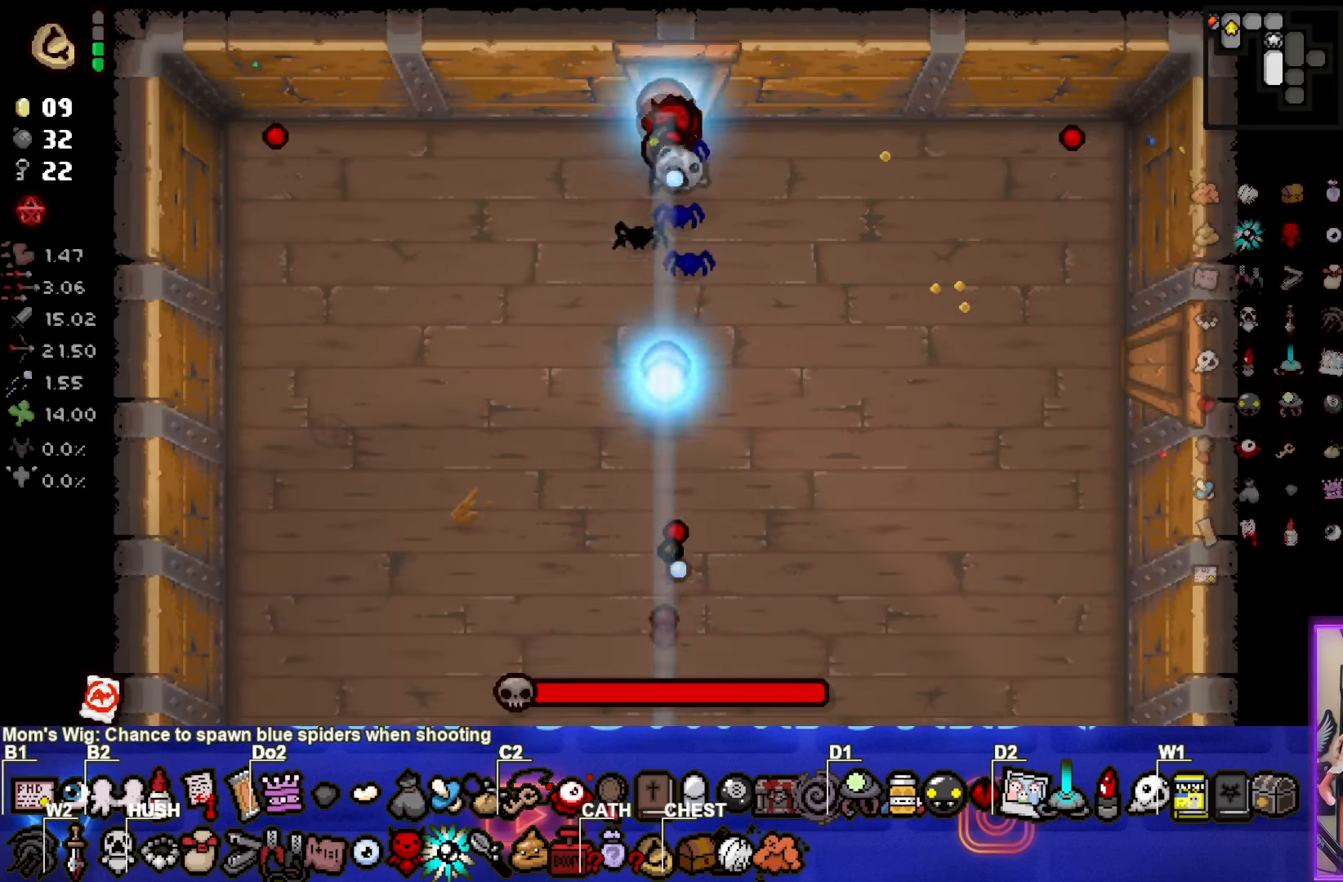
{"buttons": ["CROSS"], "left_stick": "center", "right_stick": "center", "events": [[100, "left_stick", "down"], [233, "left_stick", "center"]]}
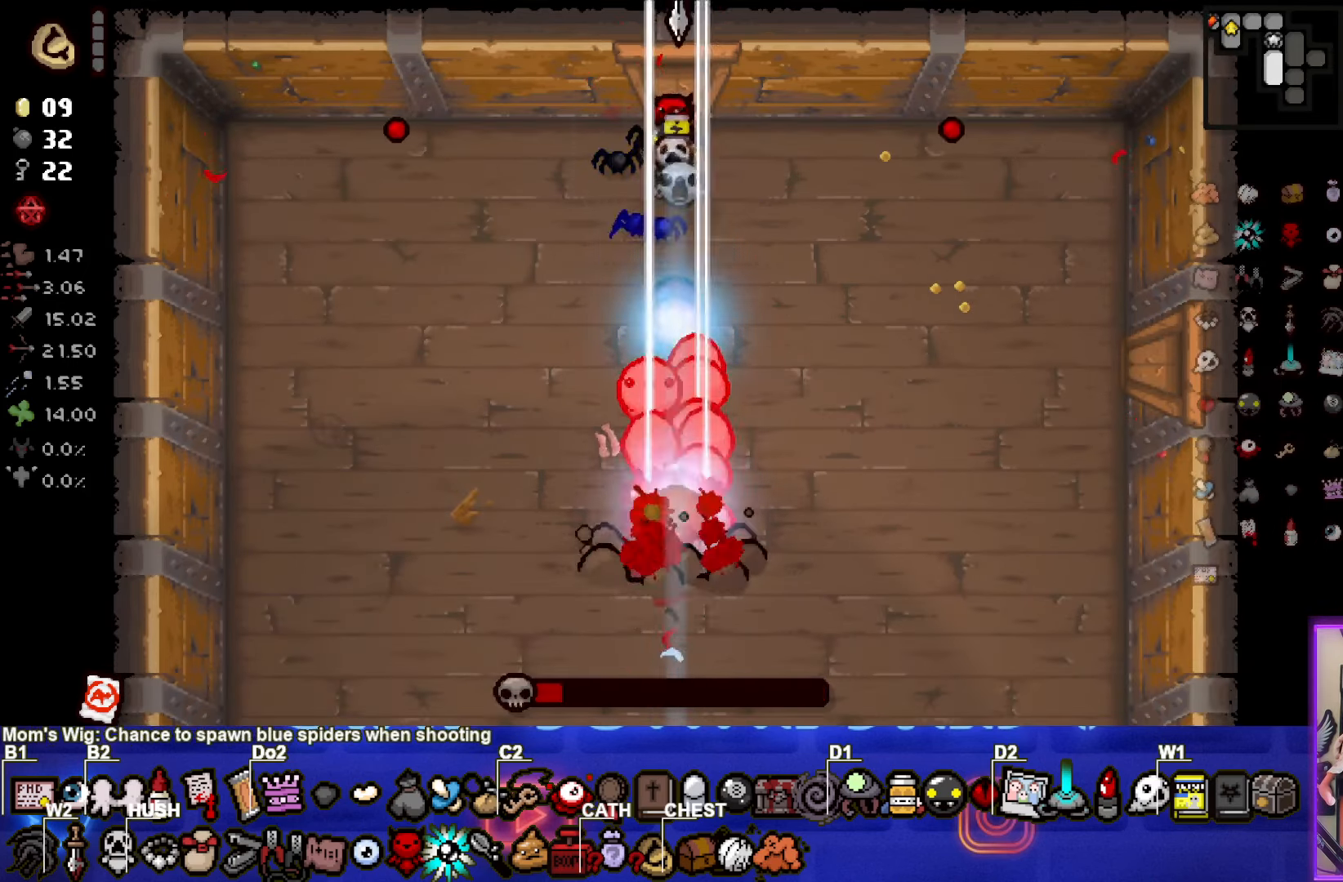
{"buttons": ["CROSS"], "left_stick": "left", "right_stick": "center", "events": [[83, "left_stick", "up"], [217, "left_stick", "up-left"], [450, "left_stick", "left"]]}
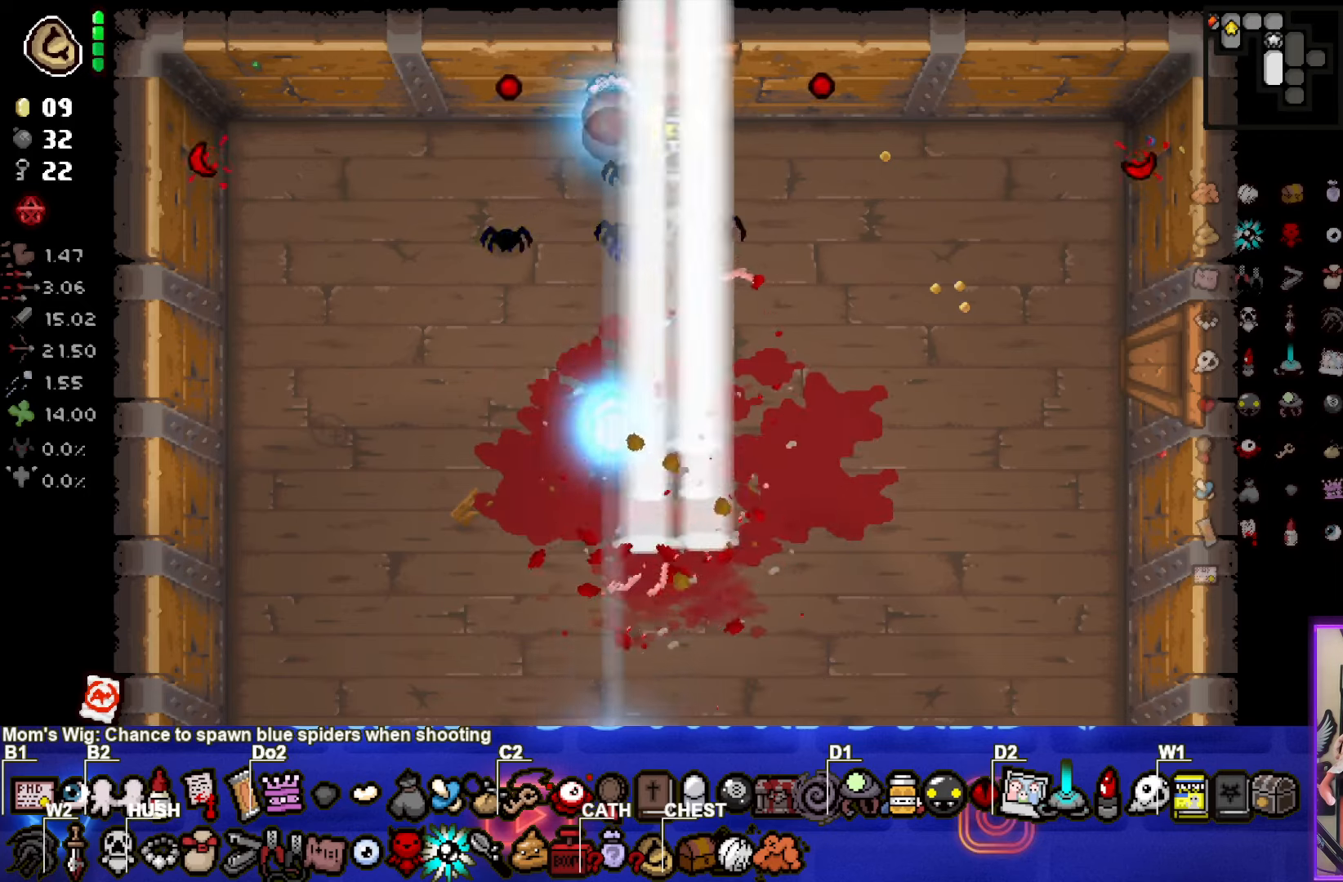
{"buttons": [], "left_stick": "left", "right_stick": "center", "events": [[84, "CROSS", "up"]]}